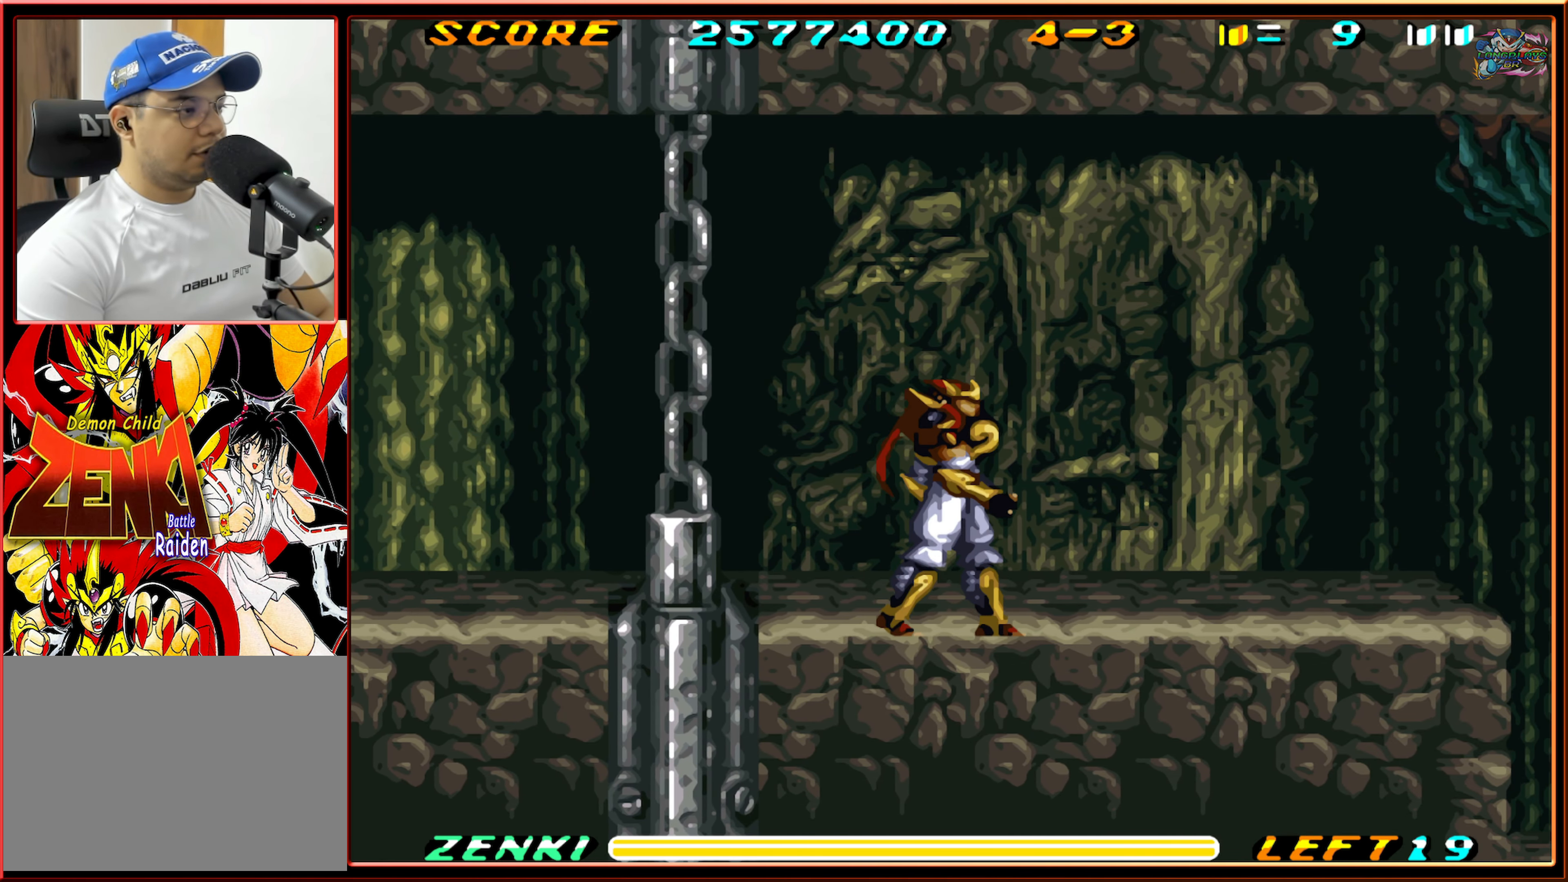
Gameplay with a controller (Nintendo layout); each line is a JSON object with the inputs held at the frame after it. "events" lists button and stick changes between this image and that frame as [ms after this image, input, new state], when the widget could be followed in between. Not read: L3 R3.
{"buttons": ["DPAD_LEFT"], "events": [[200, "DPAD_LEFT", "down"]]}
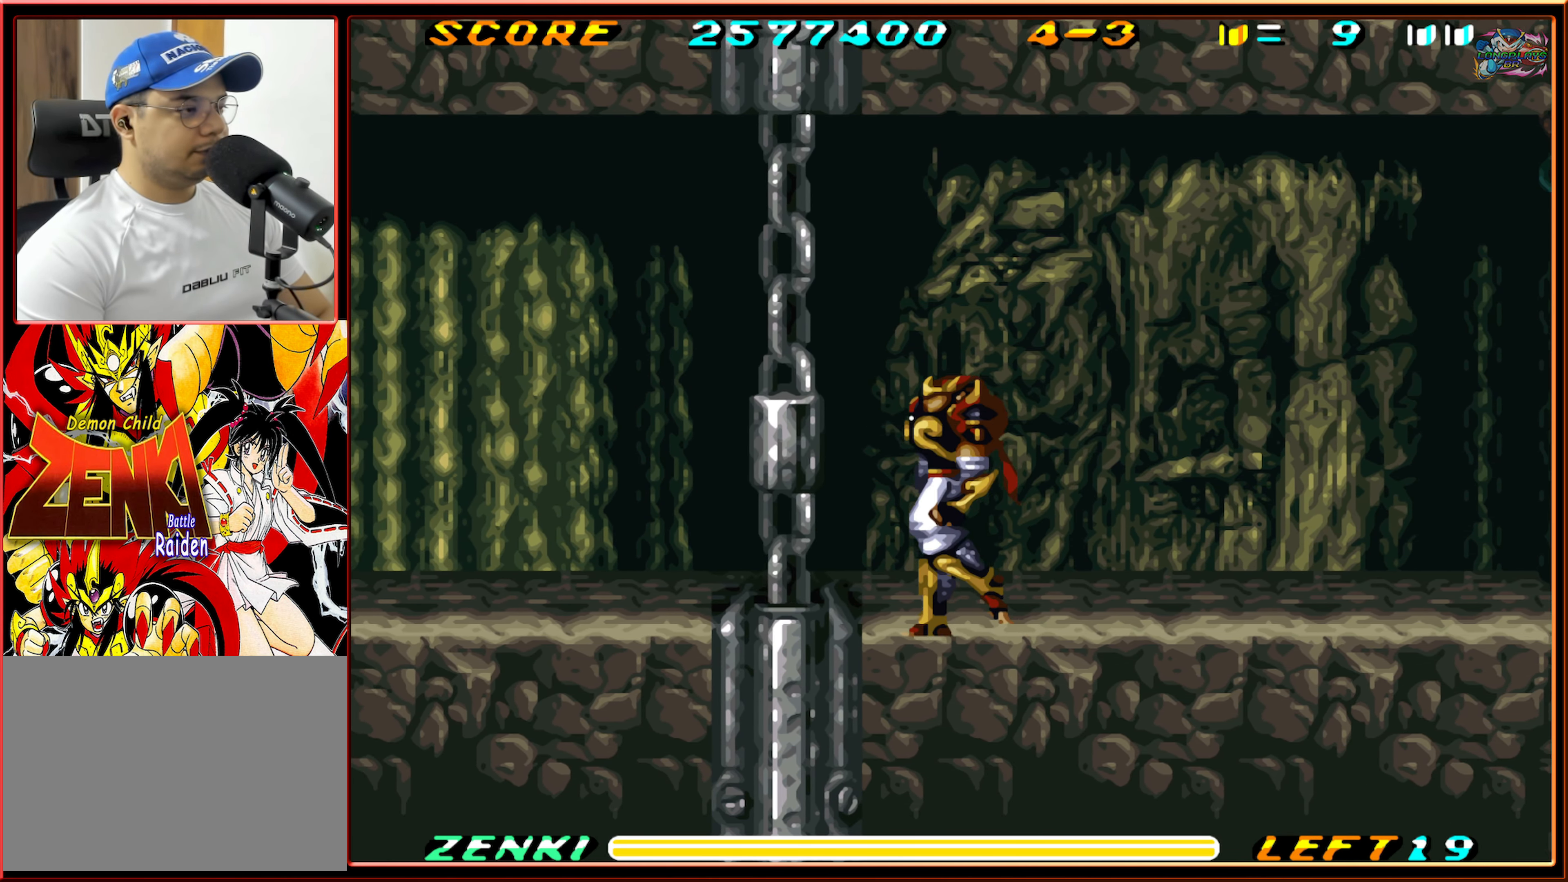
{"buttons": ["DPAD_LEFT"], "events": []}
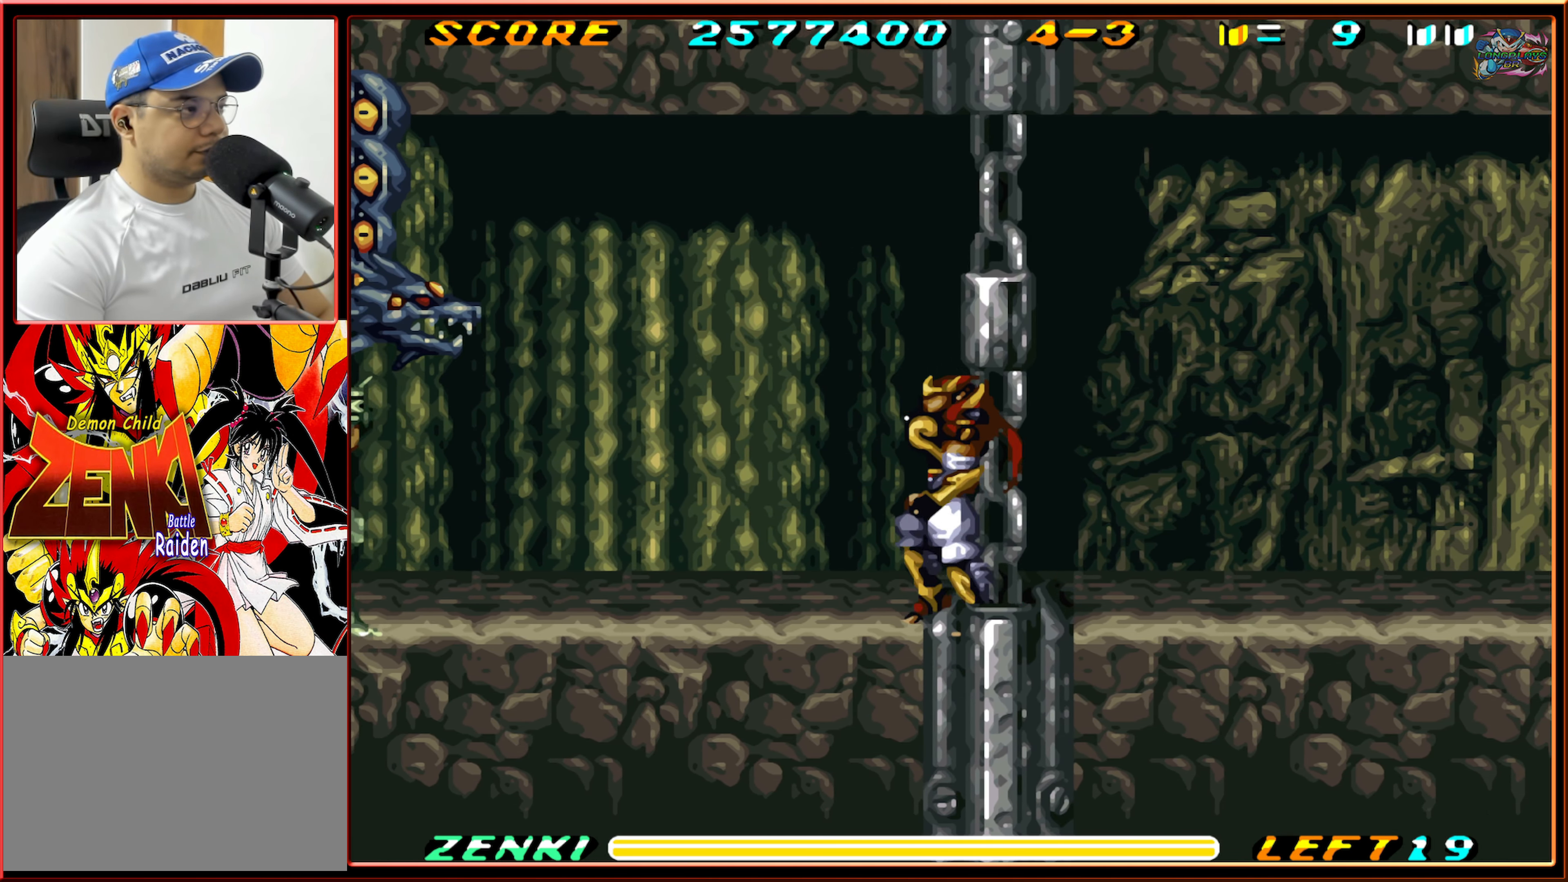
{"buttons": ["Y", "DPAD_LEFT"], "events": [[117, "L1", "down"], [267, "L1", "up"], [500, "Y", "down"]]}
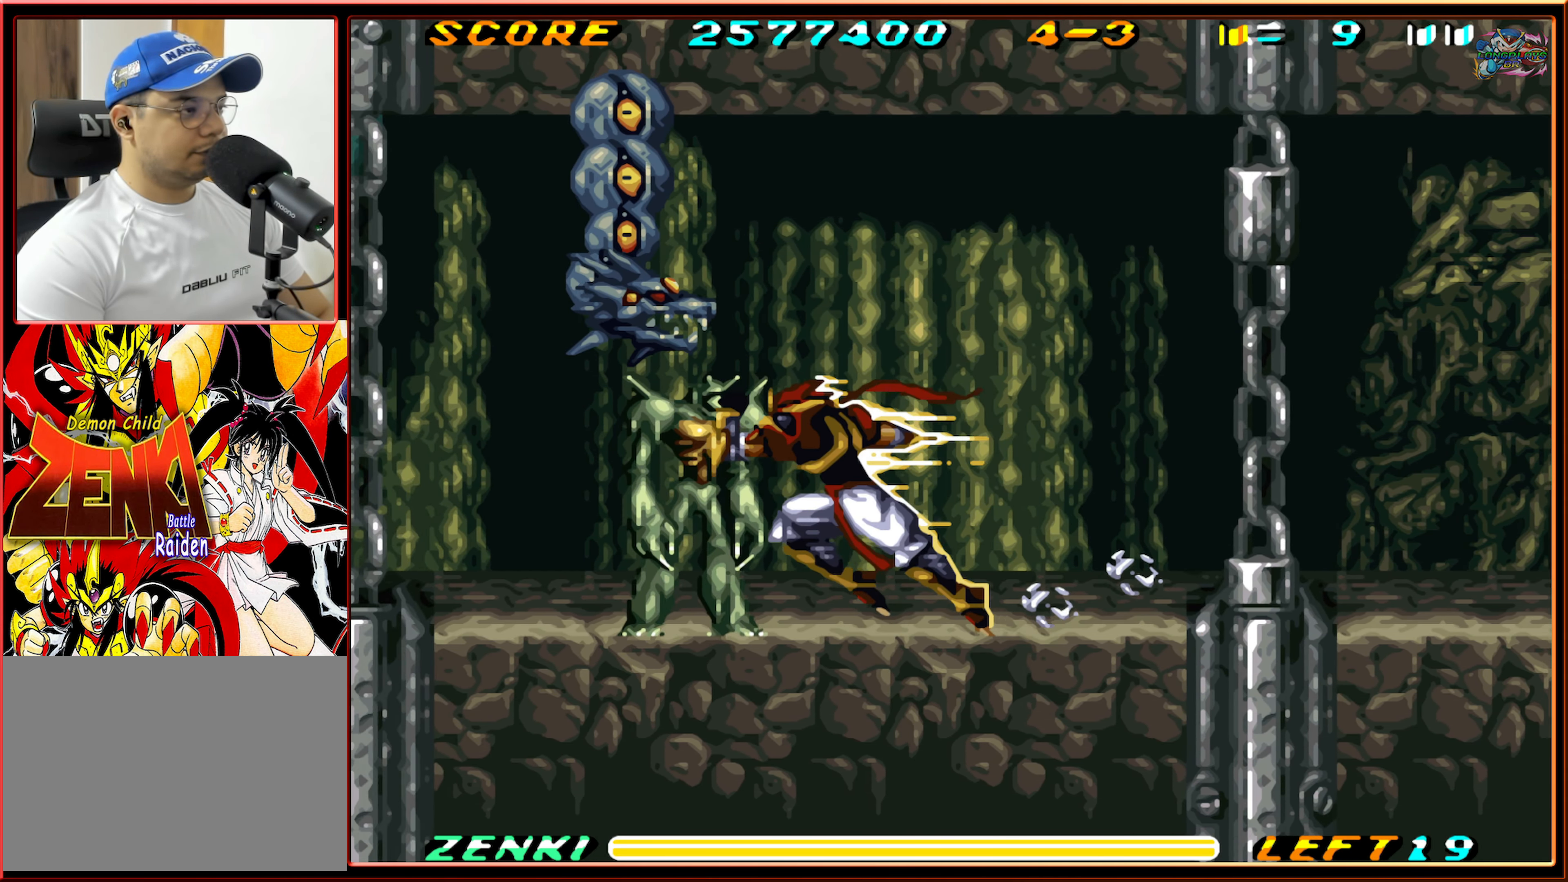
{"buttons": ["Y", "DPAD_LEFT"], "events": [[100, "DPAD_LEFT", "up"], [100, "Y", "up"], [150, "Y", "down"], [250, "Y", "up"], [283, "DPAD_LEFT", "down"], [300, "Y", "down"], [400, "Y", "up"], [467, "Y", "down"]]}
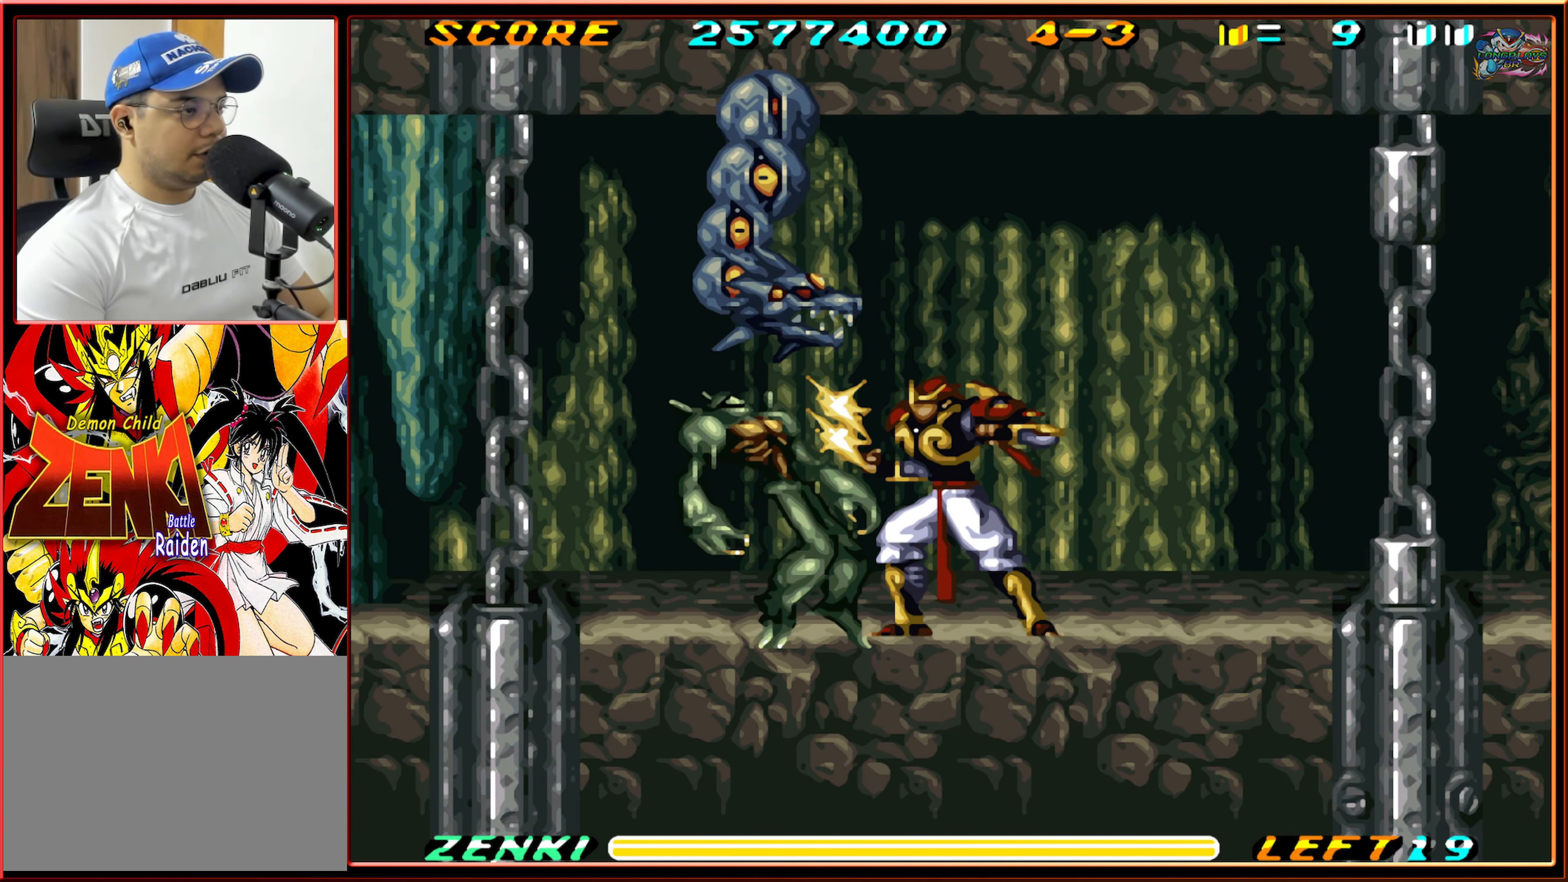
{"buttons": ["DPAD_LEFT"], "events": [[33, "Y", "up"], [100, "Y", "down"], [167, "Y", "up"], [233, "Y", "down"], [317, "Y", "up"], [383, "Y", "down"], [450, "Y", "up"]]}
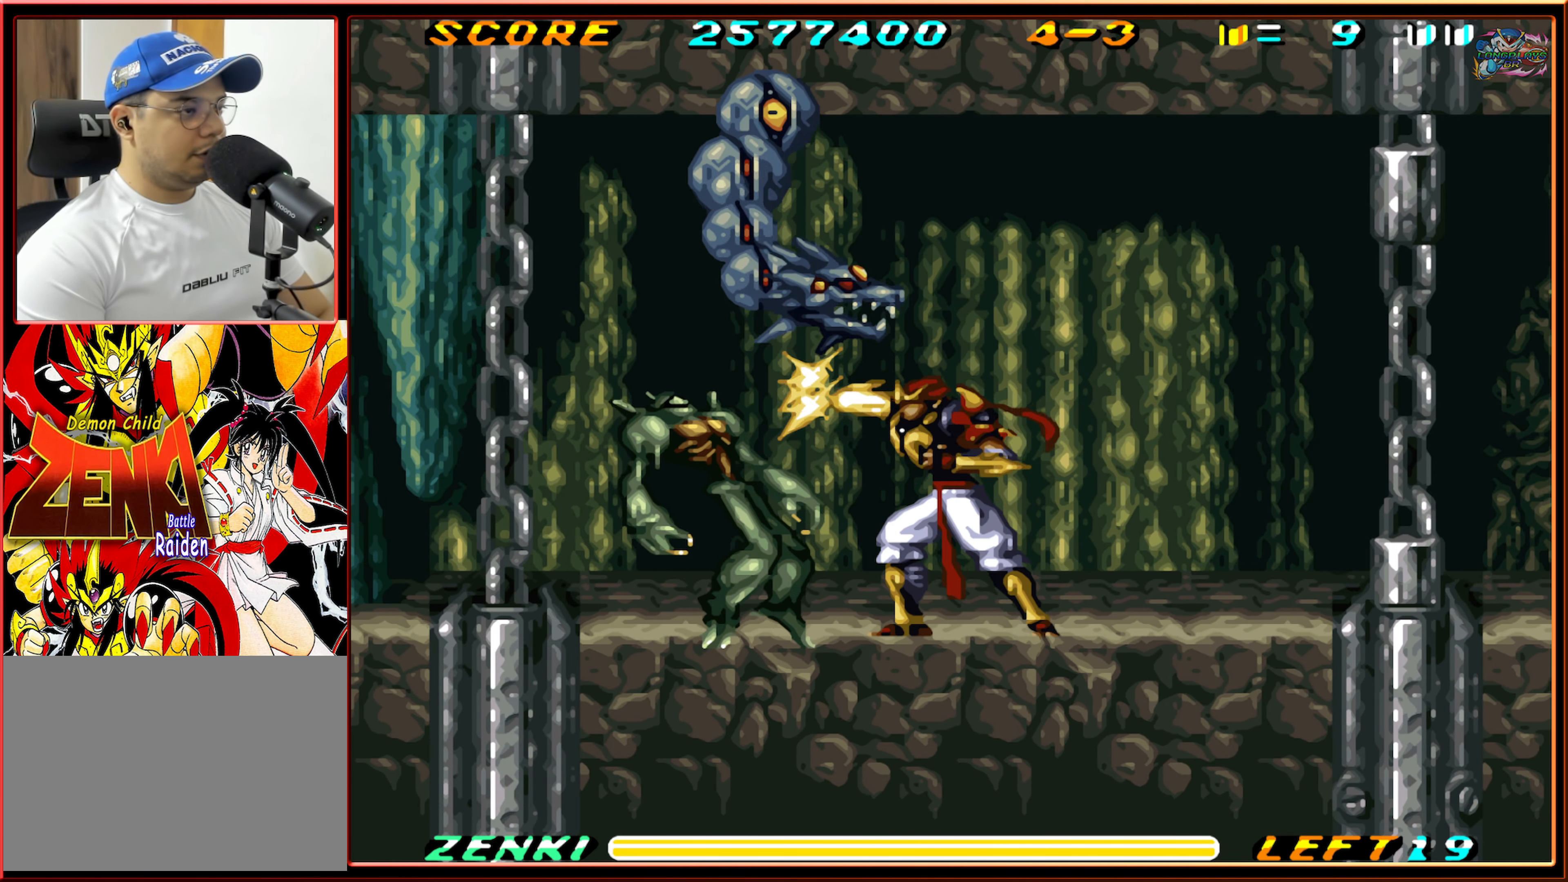
{"buttons": ["Y", "DPAD_UP"], "events": [[17, "Y", "down"], [100, "Y", "up"], [400, "DPAD_UP", "down"], [417, "DPAD_LEFT", "up"], [433, "DPAD_UP", "up"], [433, "Y", "down"], [450, "DPAD_UP", "down"]]}
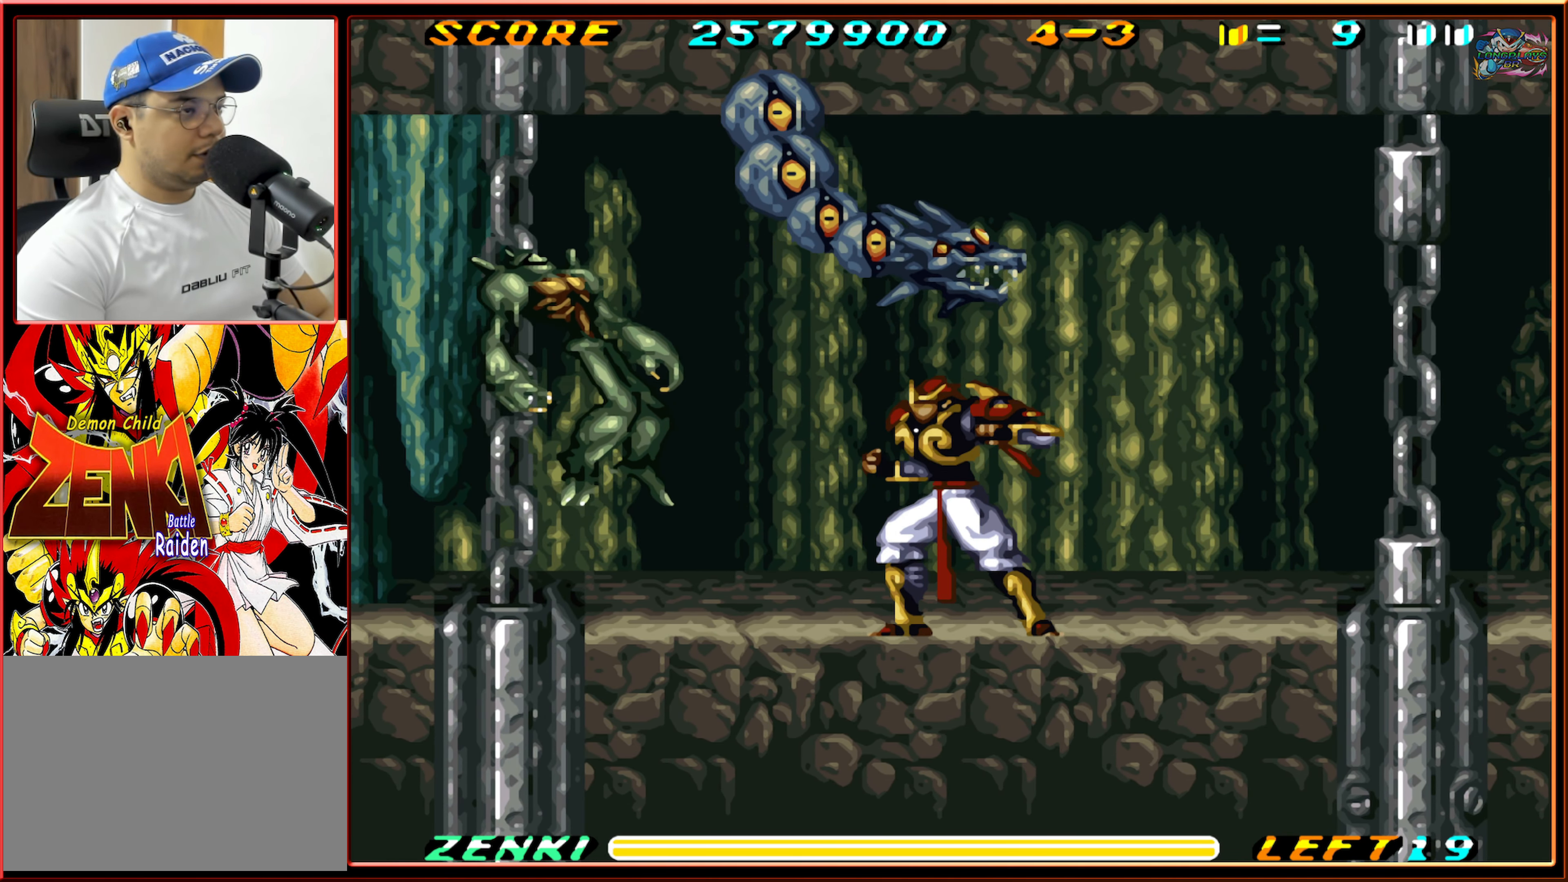
{"buttons": ["DPAD_UP"], "events": [[17, "Y", "up"], [83, "Y", "down"], [167, "Y", "up"], [233, "Y", "down"], [317, "Y", "up"], [383, "Y", "down"], [467, "Y", "up"]]}
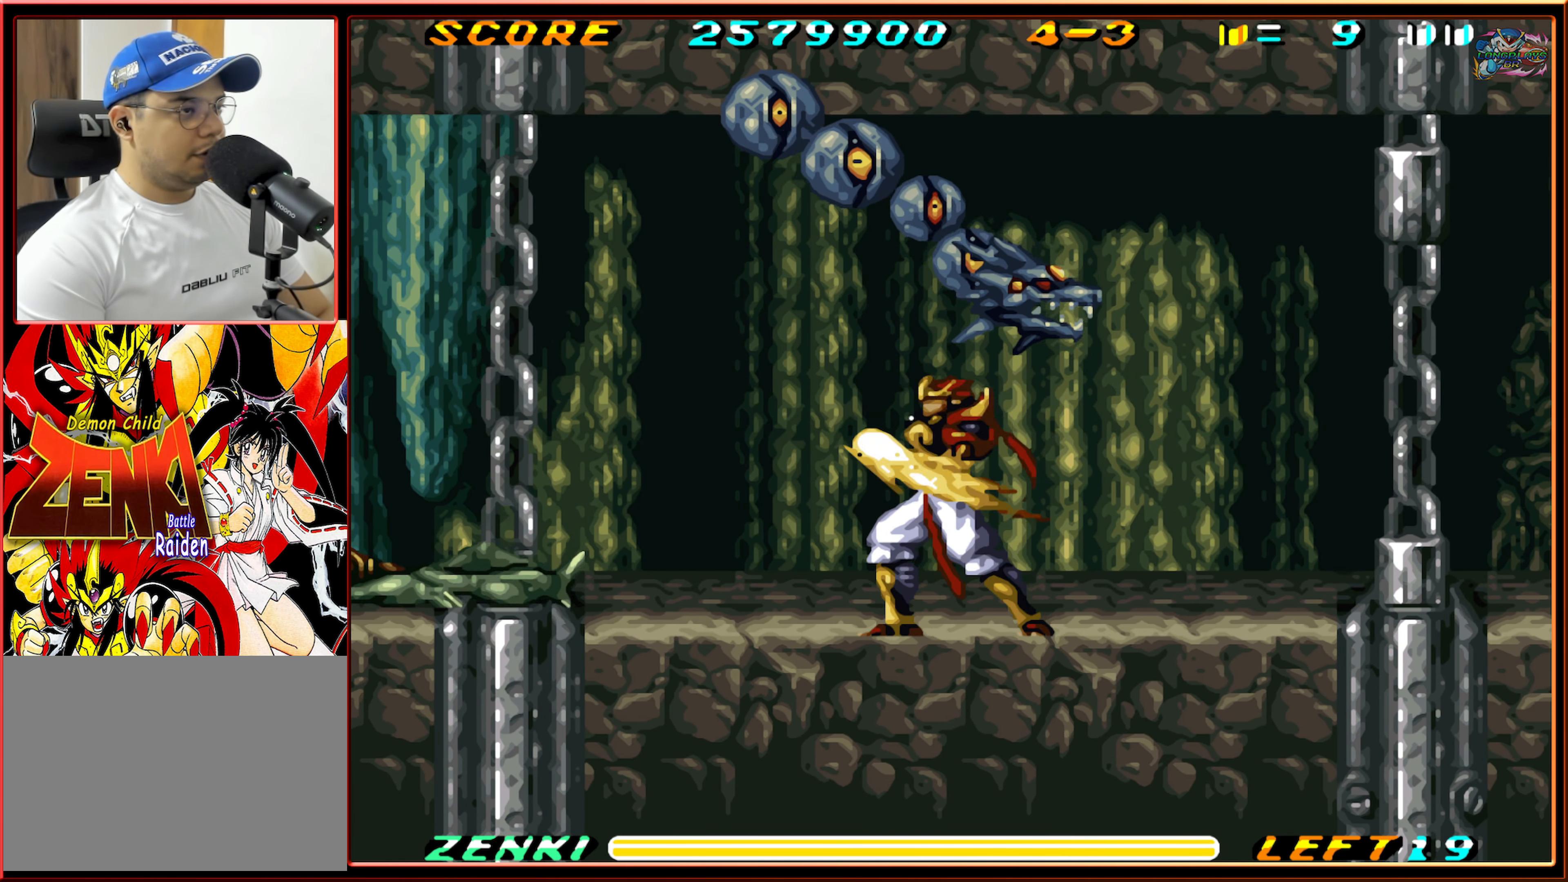
{"buttons": ["Y", "DPAD_UP"], "events": [[33, "Y", "down"], [100, "Y", "up"], [167, "Y", "down"], [267, "Y", "up"], [334, "Y", "down"], [384, "Y", "up"], [467, "Y", "down"]]}
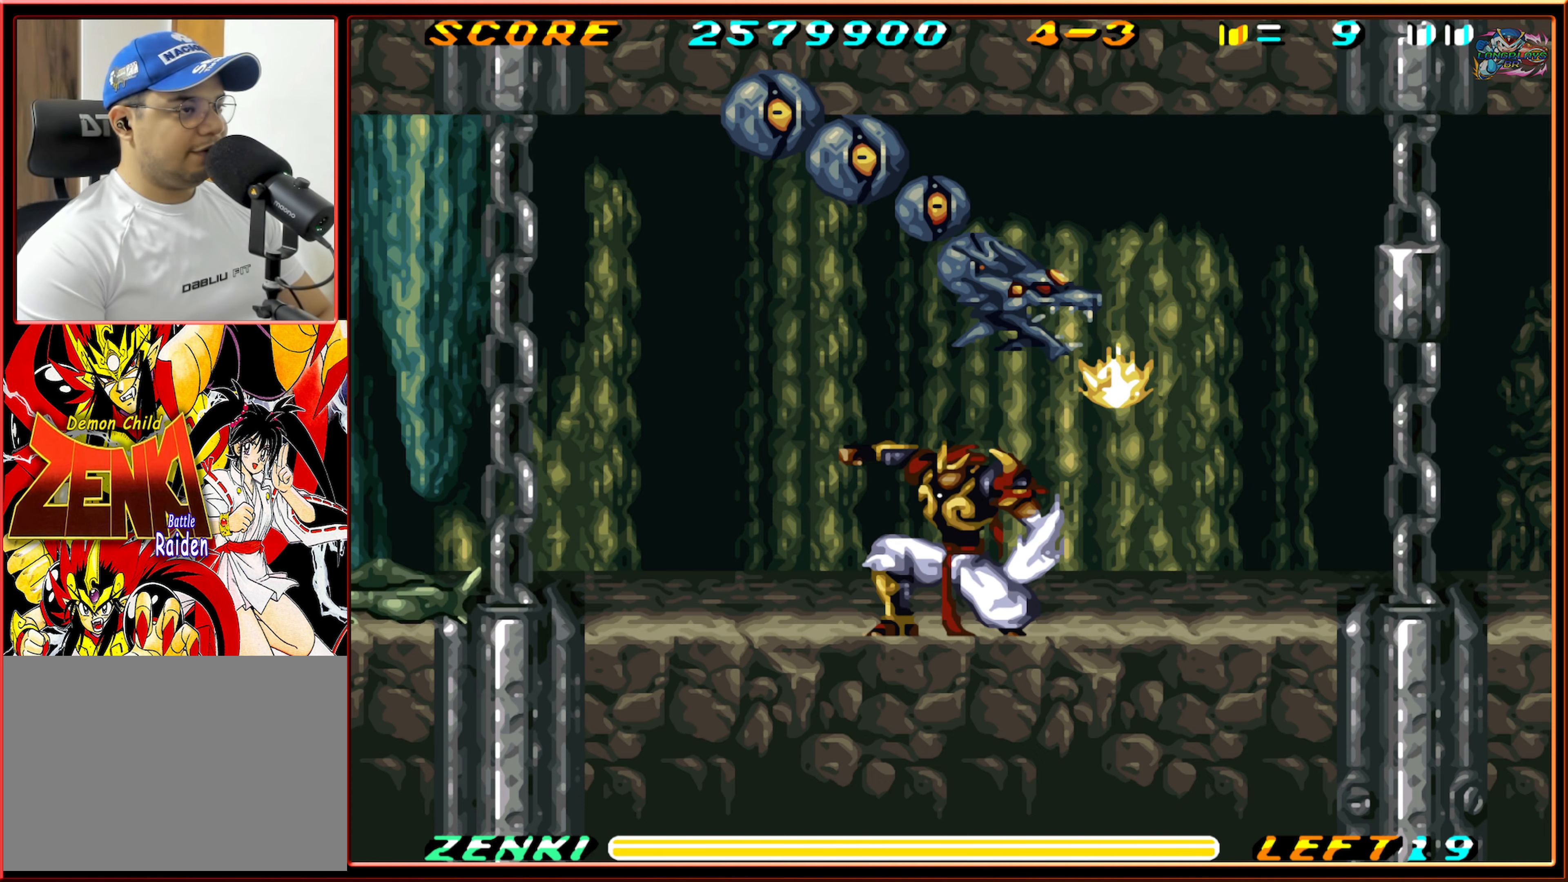
{"buttons": ["DPAD_UP"], "events": [[50, "Y", "up"], [117, "Y", "down"], [200, "Y", "up"], [284, "Y", "down"], [350, "Y", "up"], [417, "Y", "down"], [500, "Y", "up"]]}
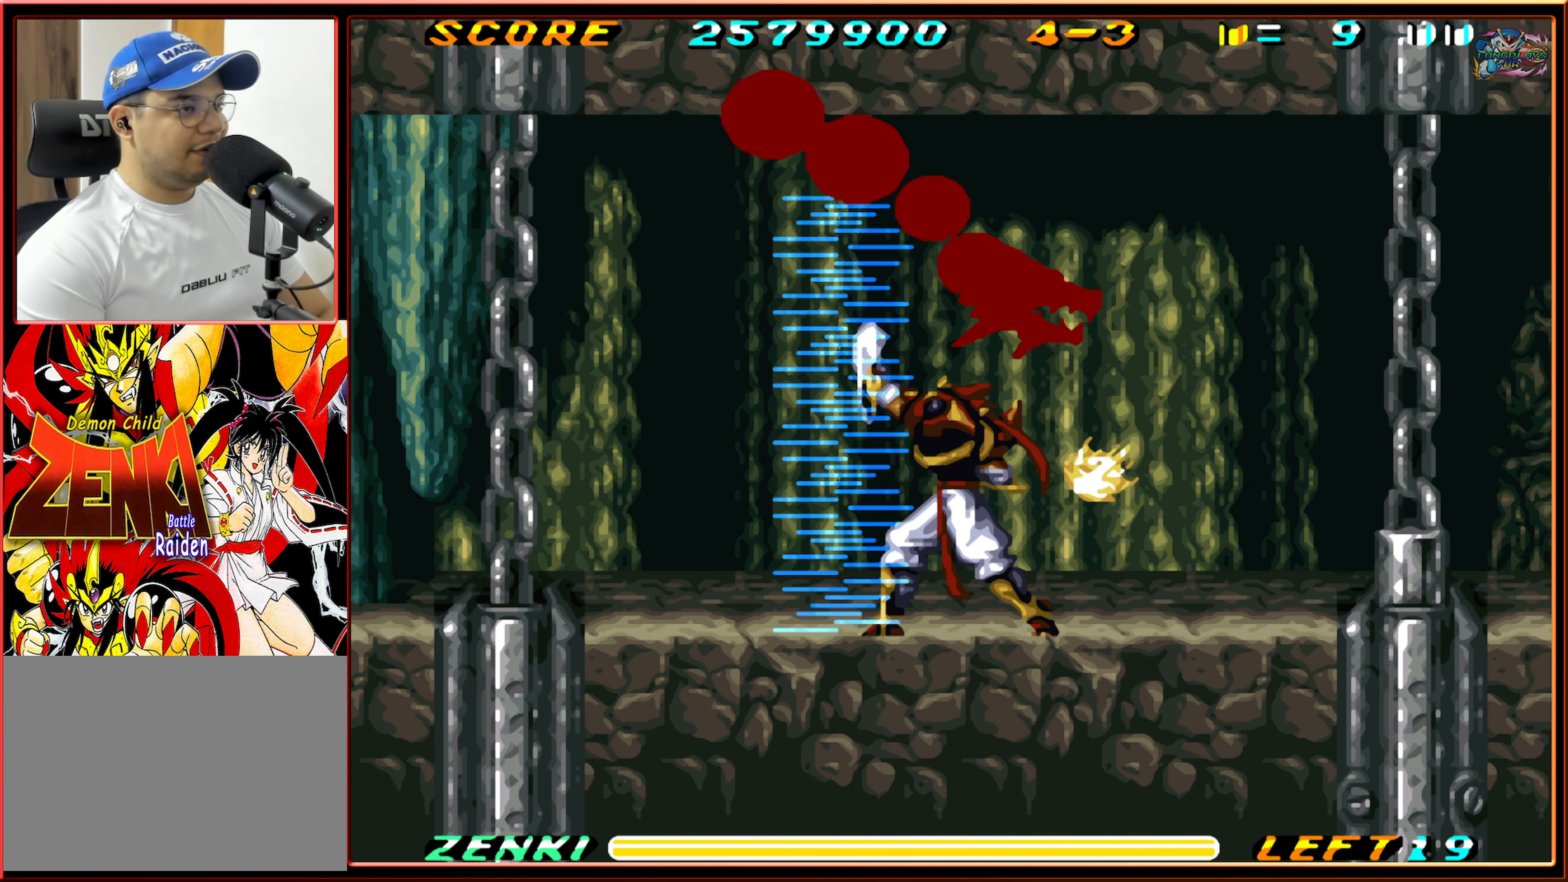
{"buttons": ["DPAD_UP"], "events": [[100, "Y", "down"], [200, "Y", "up"], [250, "Y", "down"], [317, "Y", "up"], [400, "Y", "down"], [484, "Y", "up"]]}
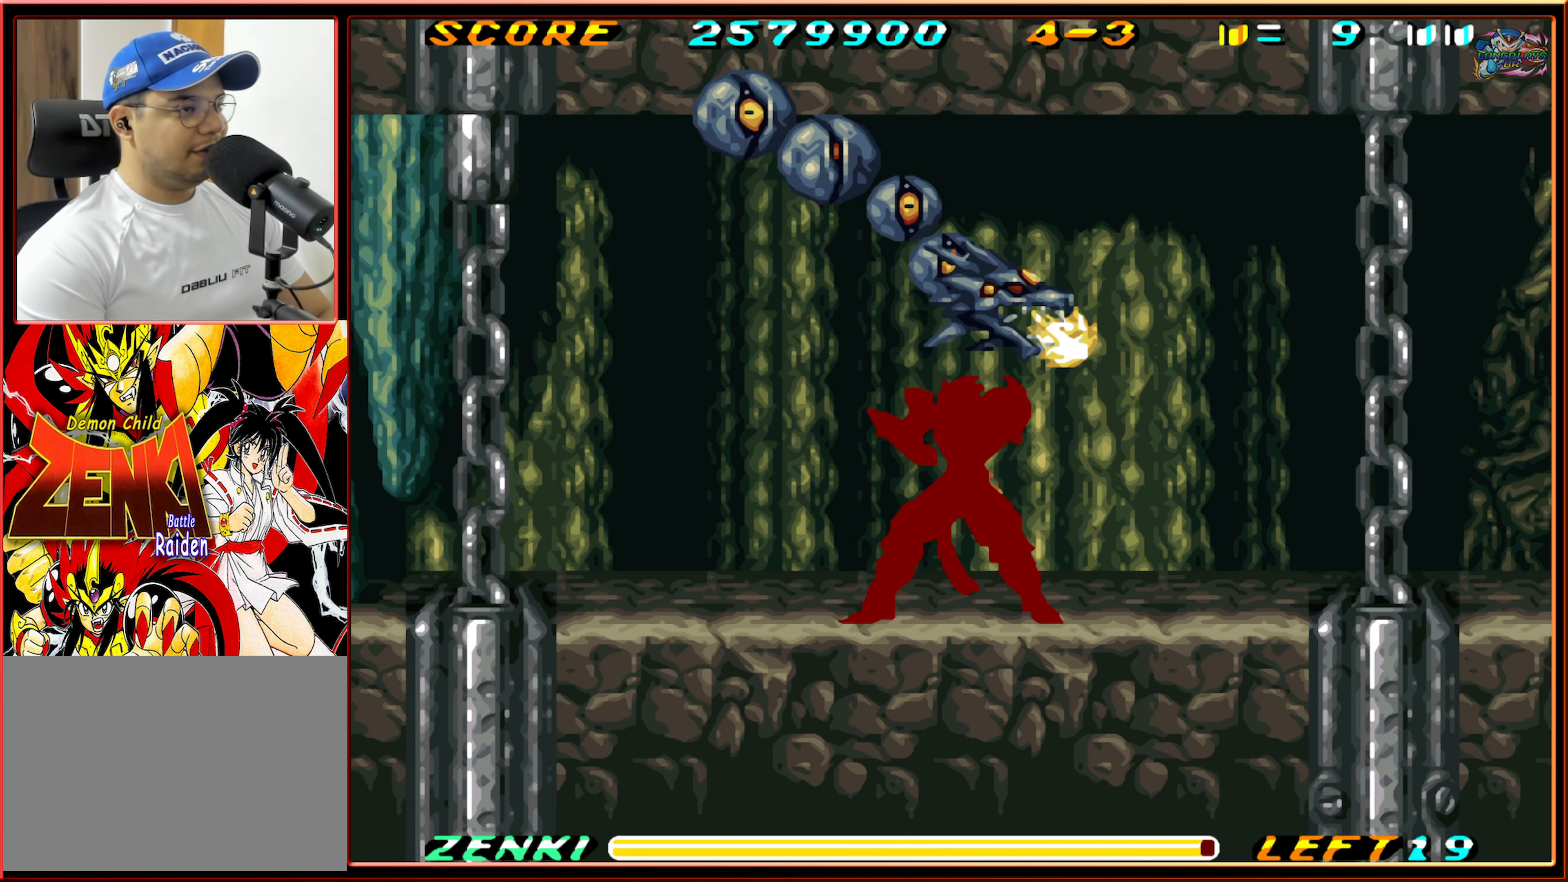
{"buttons": ["DPAD_UP"], "events": [[50, "Y", "down"], [150, "Y", "up"], [217, "Y", "down"], [284, "Y", "up"], [367, "Y", "down"], [450, "Y", "up"]]}
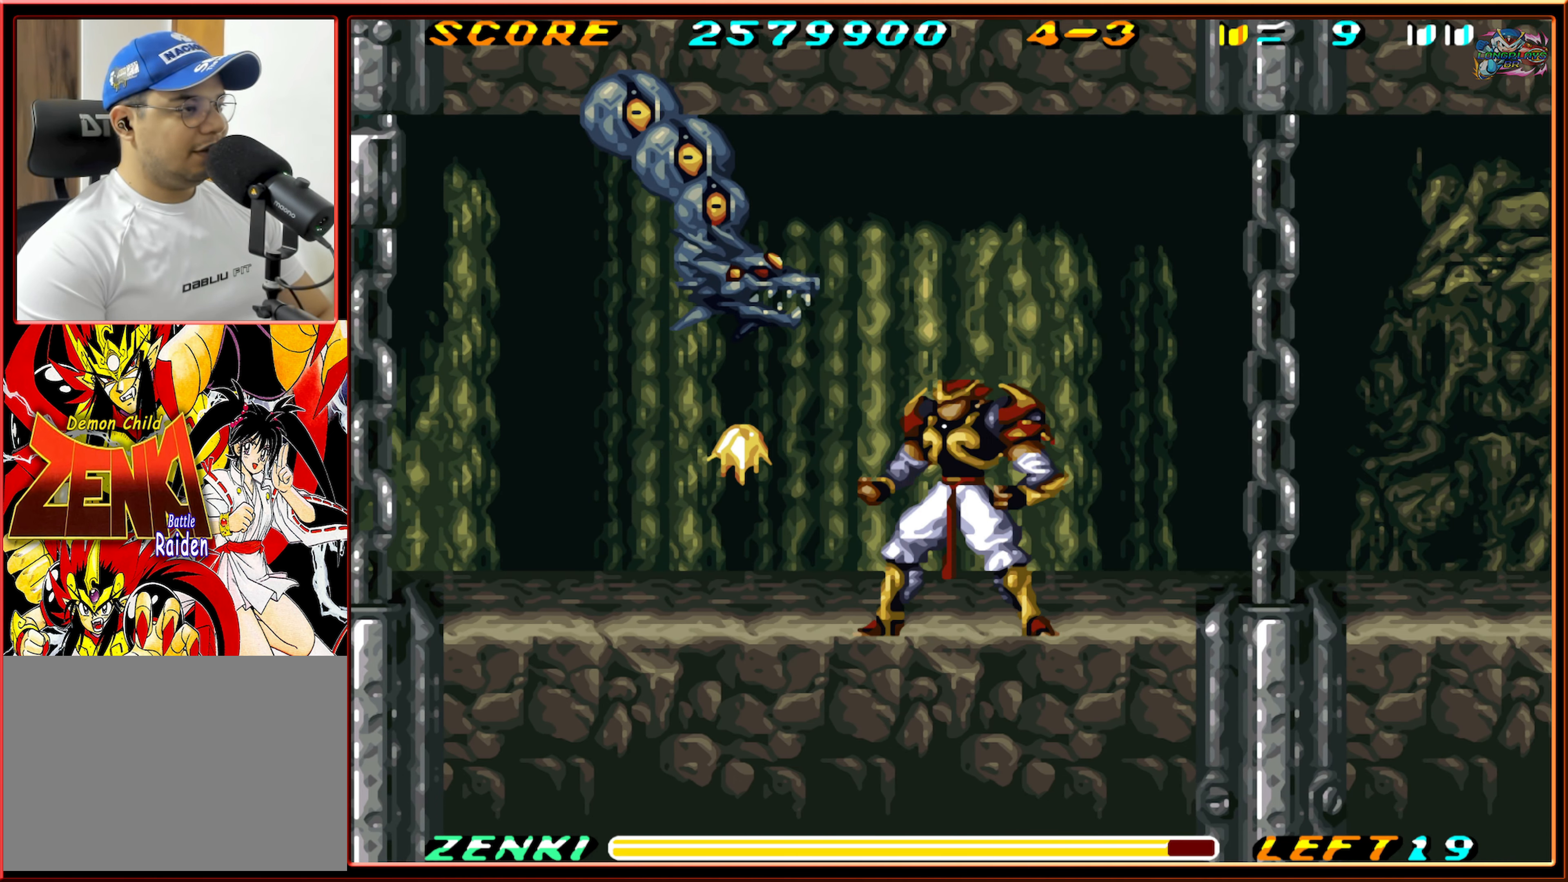
{"buttons": ["Y", "DPAD_UP"], "events": [[17, "Y", "down"], [100, "Y", "up"], [167, "Y", "down"], [267, "Y", "up"], [334, "Y", "down"], [434, "Y", "up"], [484, "Y", "down"]]}
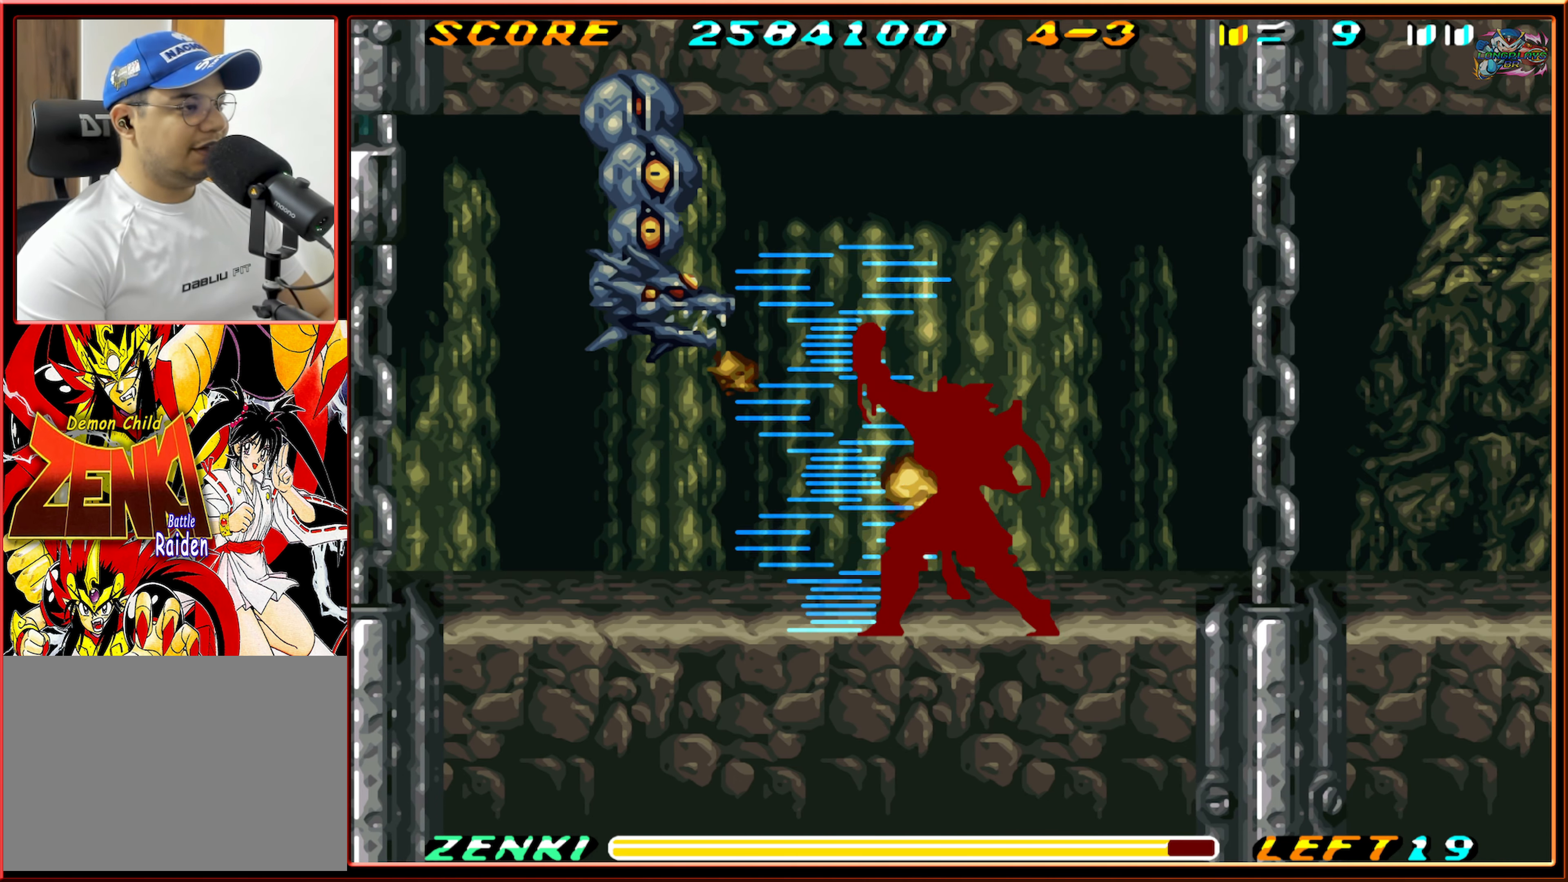
{"buttons": ["DPAD_LEFT"], "events": [[67, "Y", "up"], [250, "DPAD_UP", "up"], [284, "DPAD_LEFT", "down"], [300, "DPAD_LEFT", "up"], [350, "DPAD_LEFT", "down"]]}
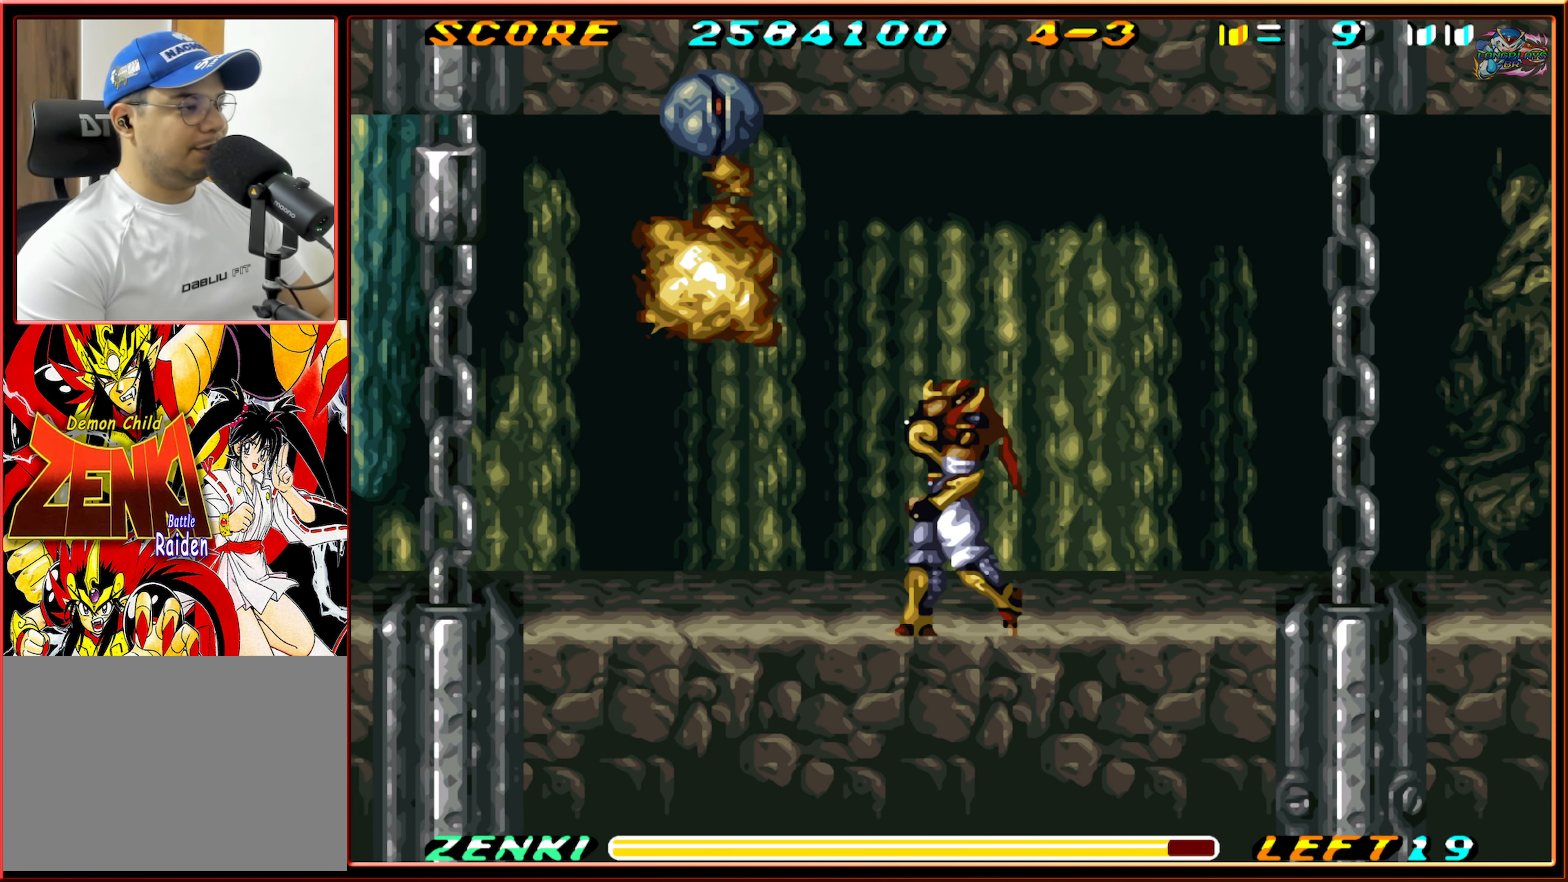
{"buttons": [], "events": [[484, "DPAD_LEFT", "up"]]}
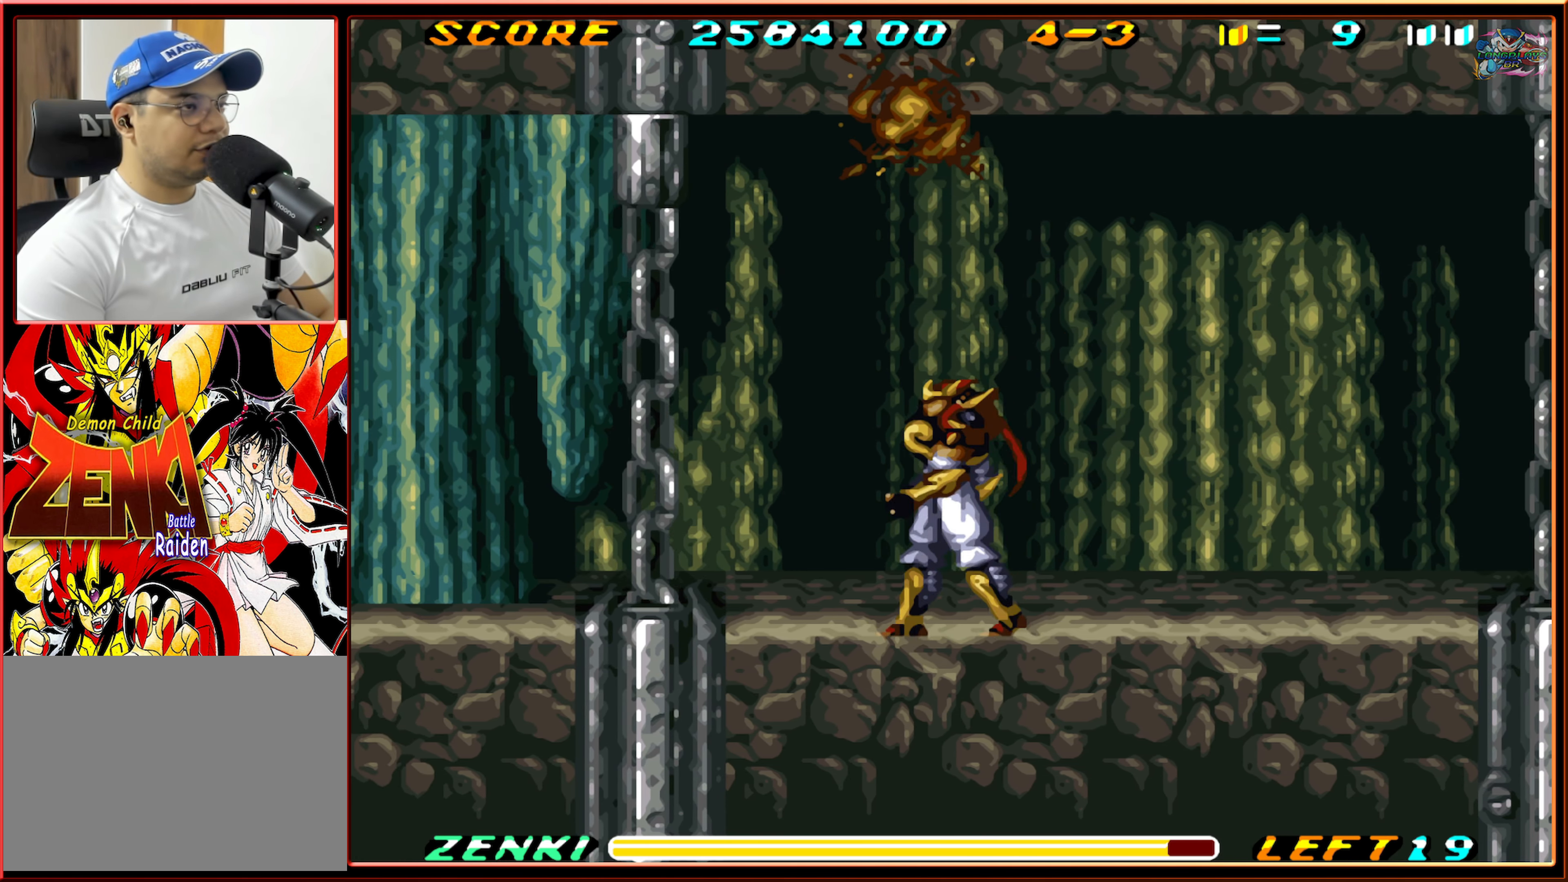
{"buttons": ["DPAD_LEFT"], "events": [[184, "DPAD_LEFT", "down"]]}
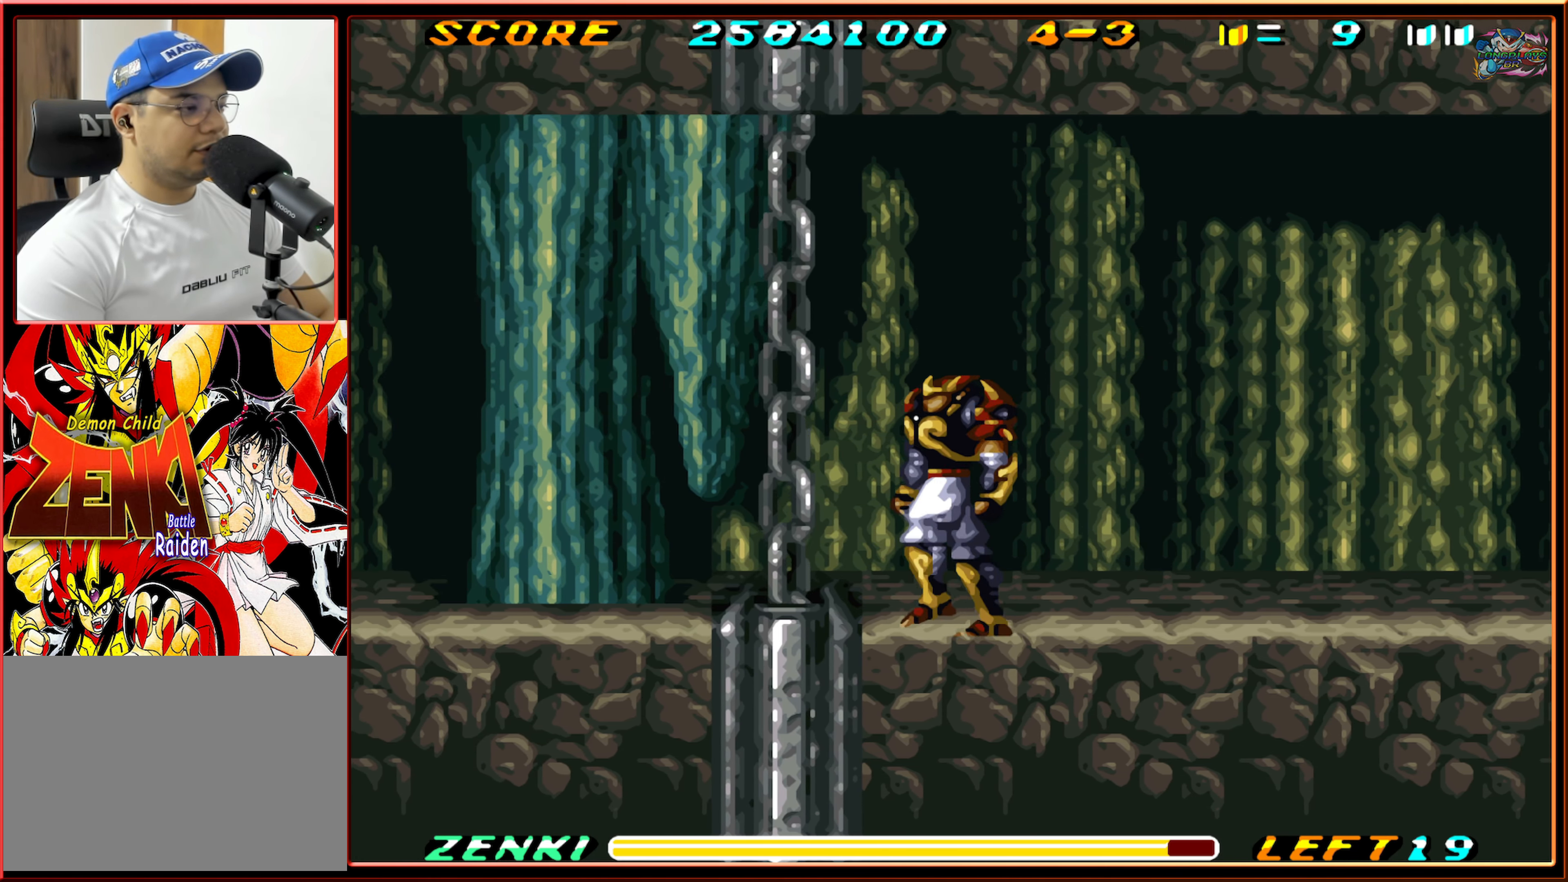
{"buttons": ["DPAD_LEFT"], "events": []}
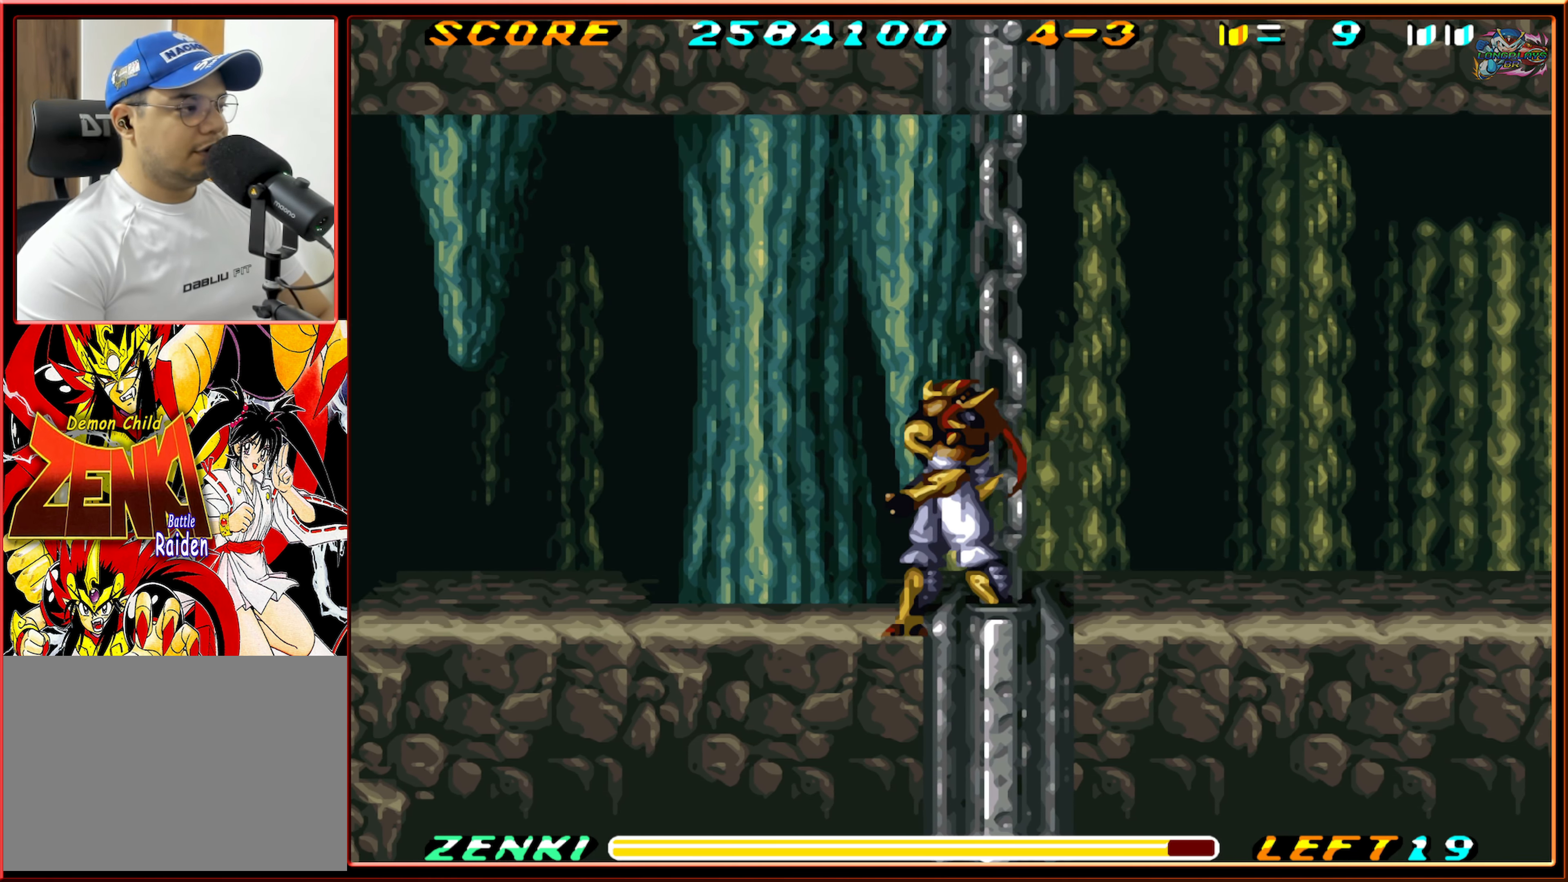
{"buttons": ["DPAD_LEFT"], "events": [[334, "L1", "down"], [450, "L1", "up"]]}
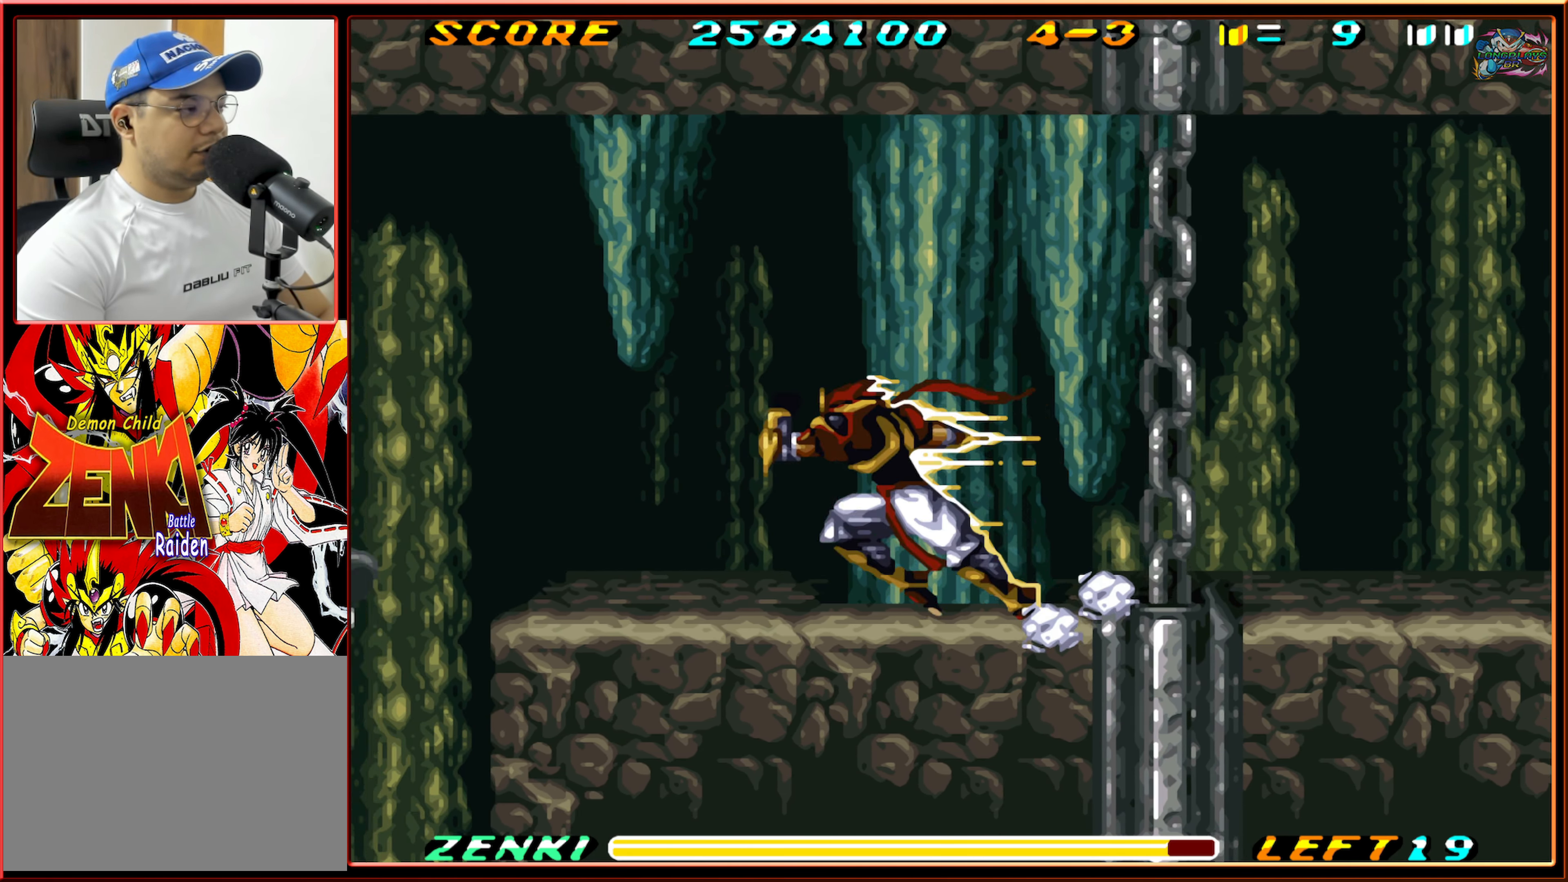
{"buttons": ["DPAD_LEFT"], "events": [[100, "DPAD_LEFT", "up"], [433, "DPAD_LEFT", "down"]]}
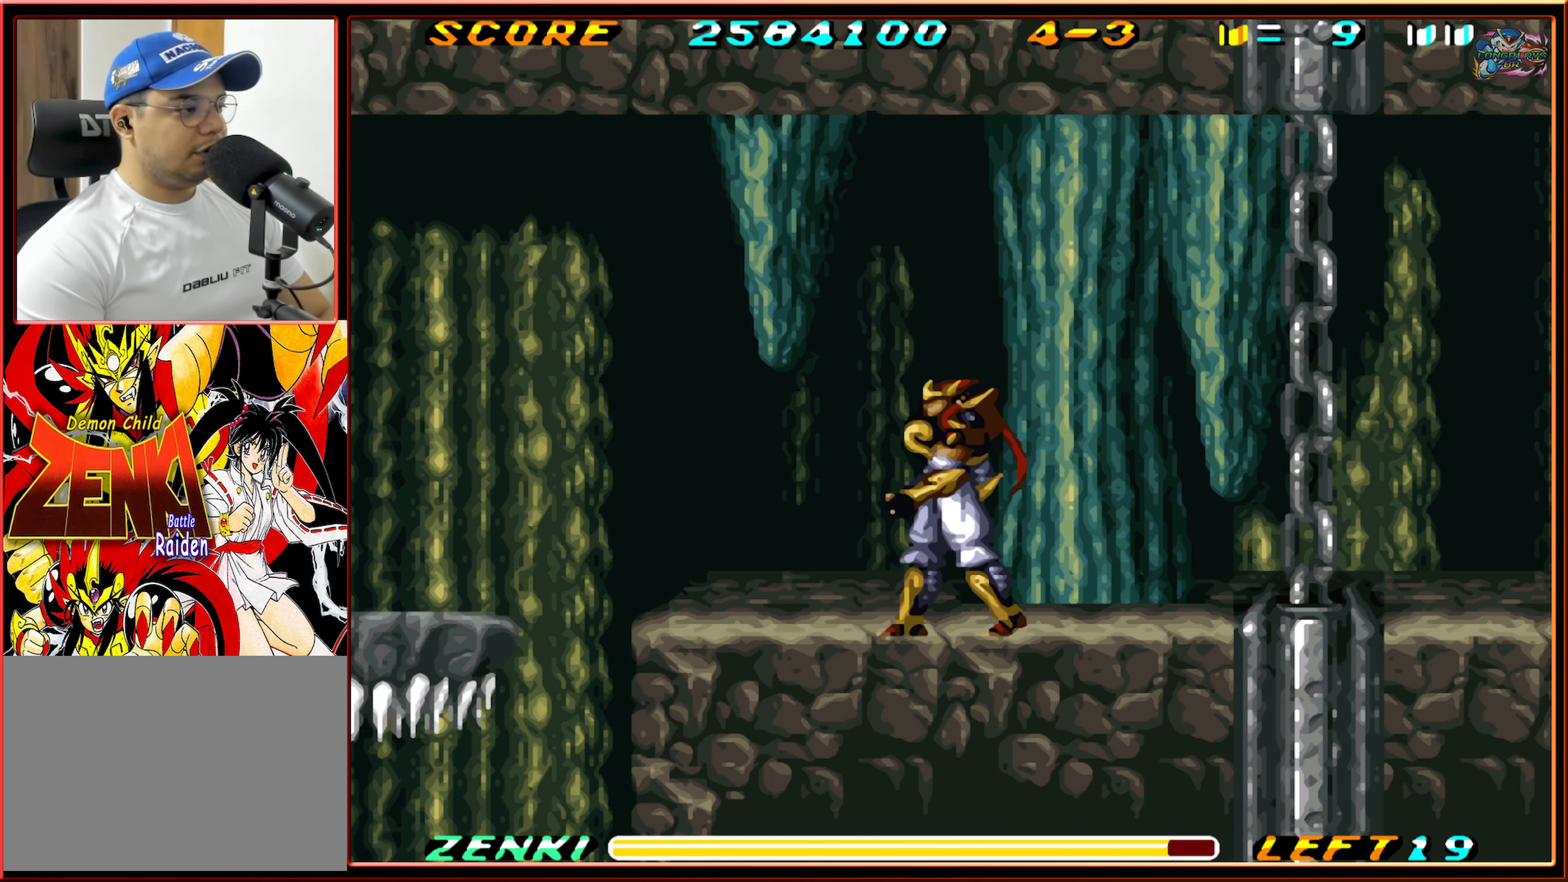
{"buttons": ["B", "DPAD_LEFT"], "events": [[500, "B", "down"]]}
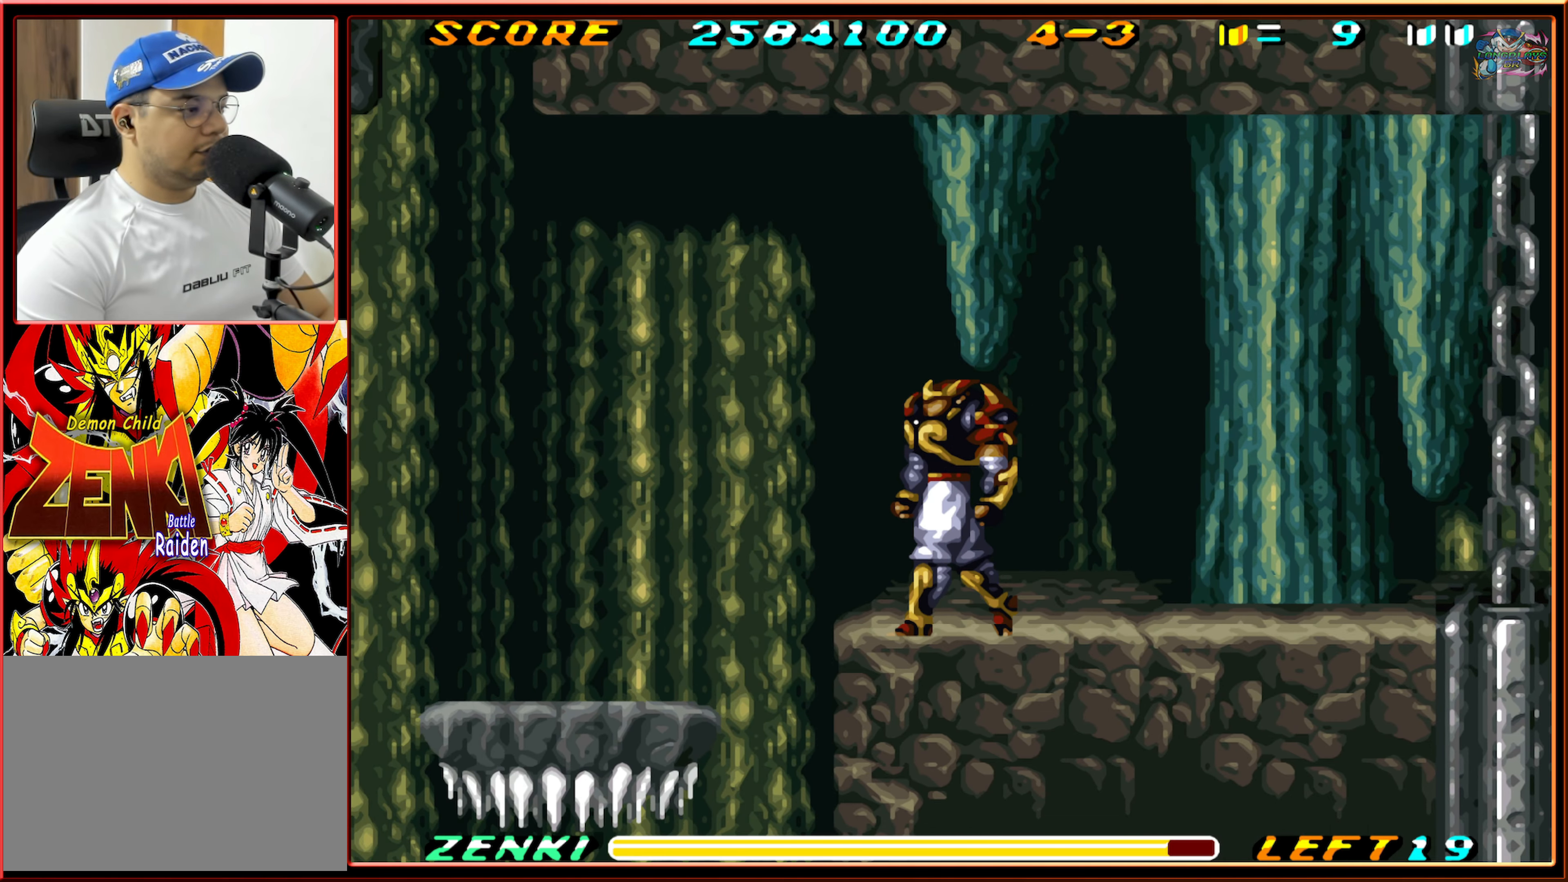
{"buttons": ["DPAD_LEFT"], "events": [[216, "B", "up"], [300, "B", "down"], [416, "B", "up"]]}
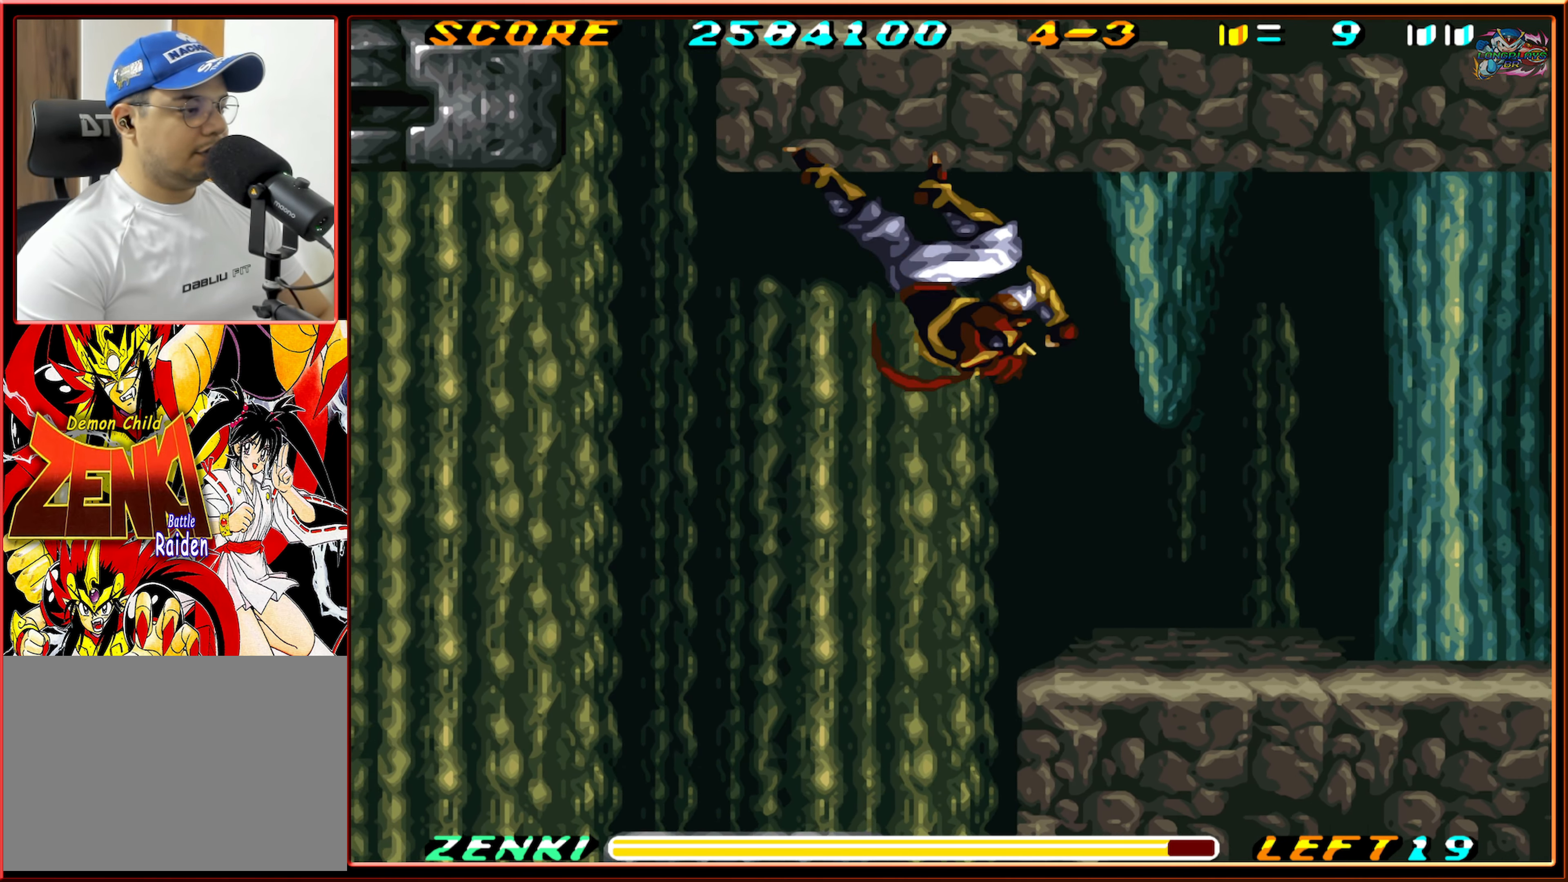
{"buttons": ["DPAD_LEFT"], "events": []}
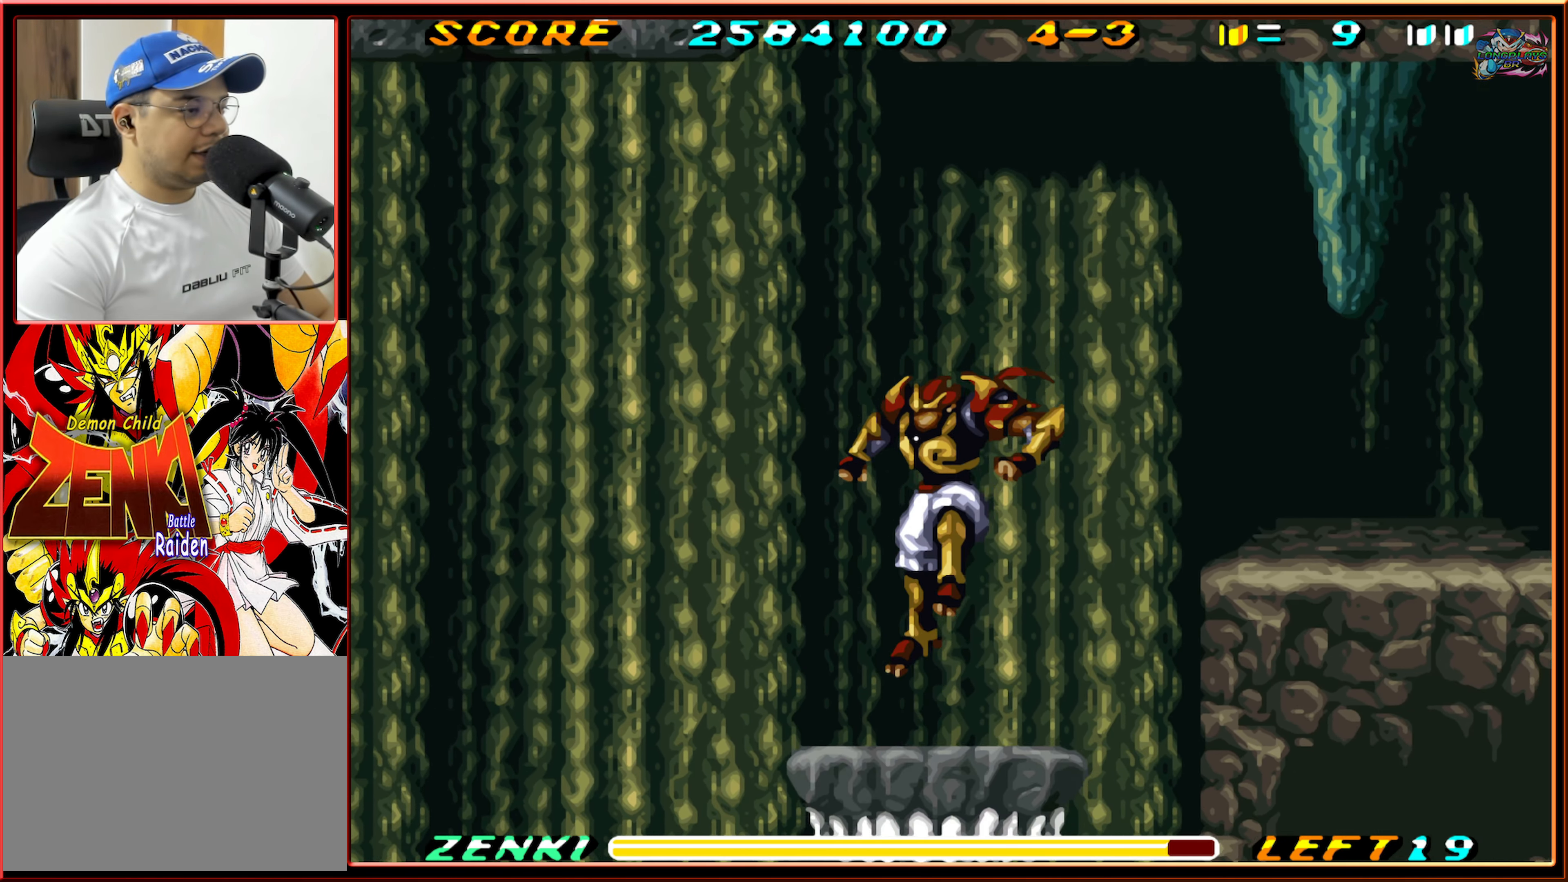
{"buttons": ["L1", "DPAD_LEFT"], "events": [[333, "L1", "down"]]}
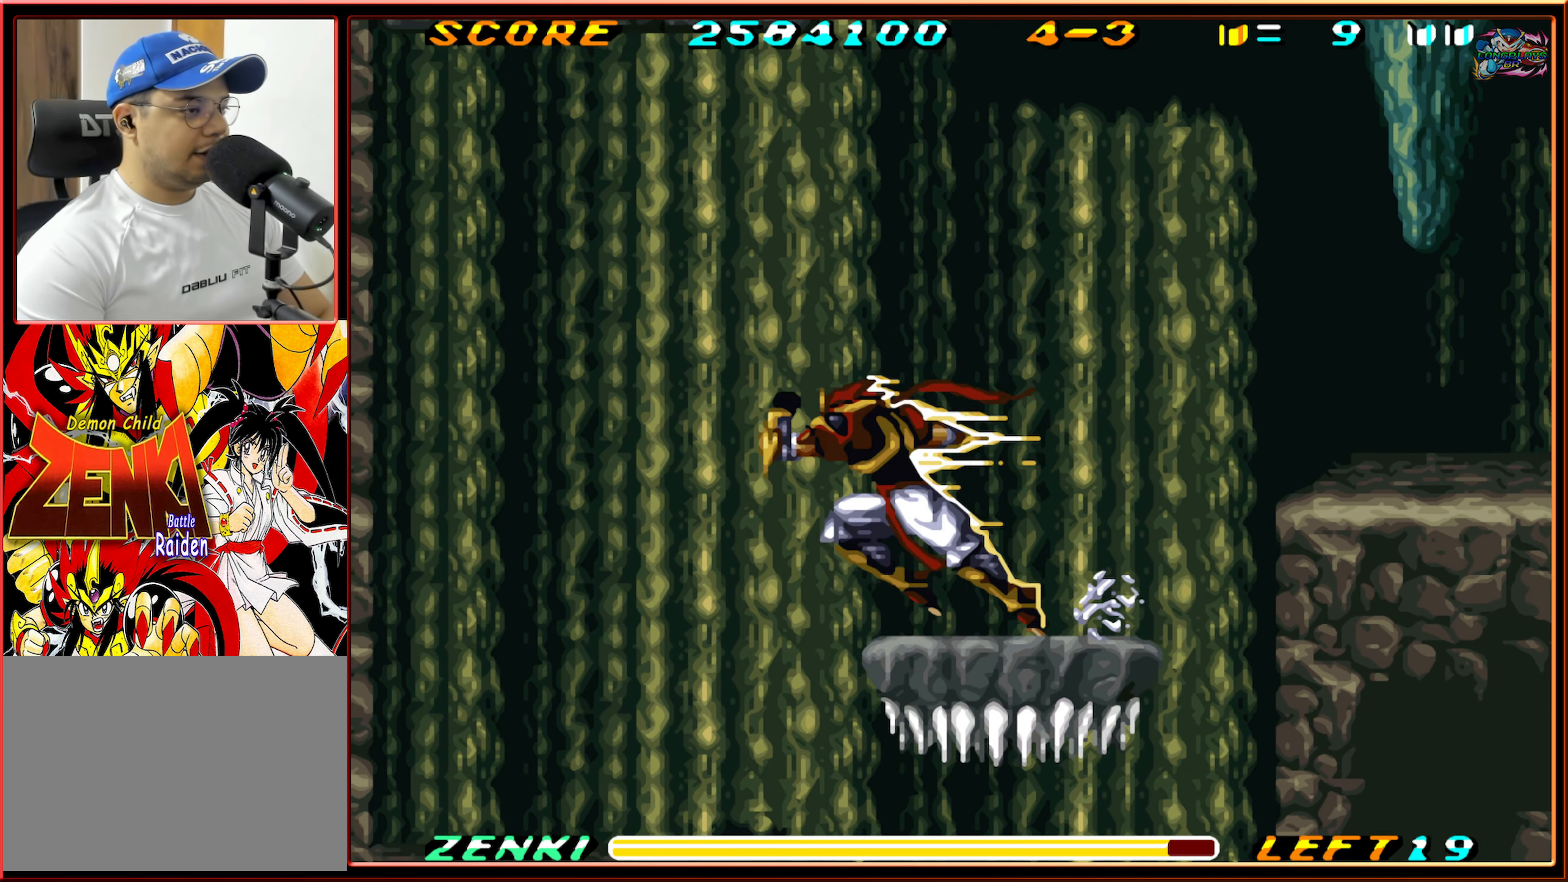
{"buttons": ["DPAD_RIGHT"], "events": [[266, "L1", "up"], [416, "DPAD_LEFT", "up"], [466, "DPAD_RIGHT", "down"]]}
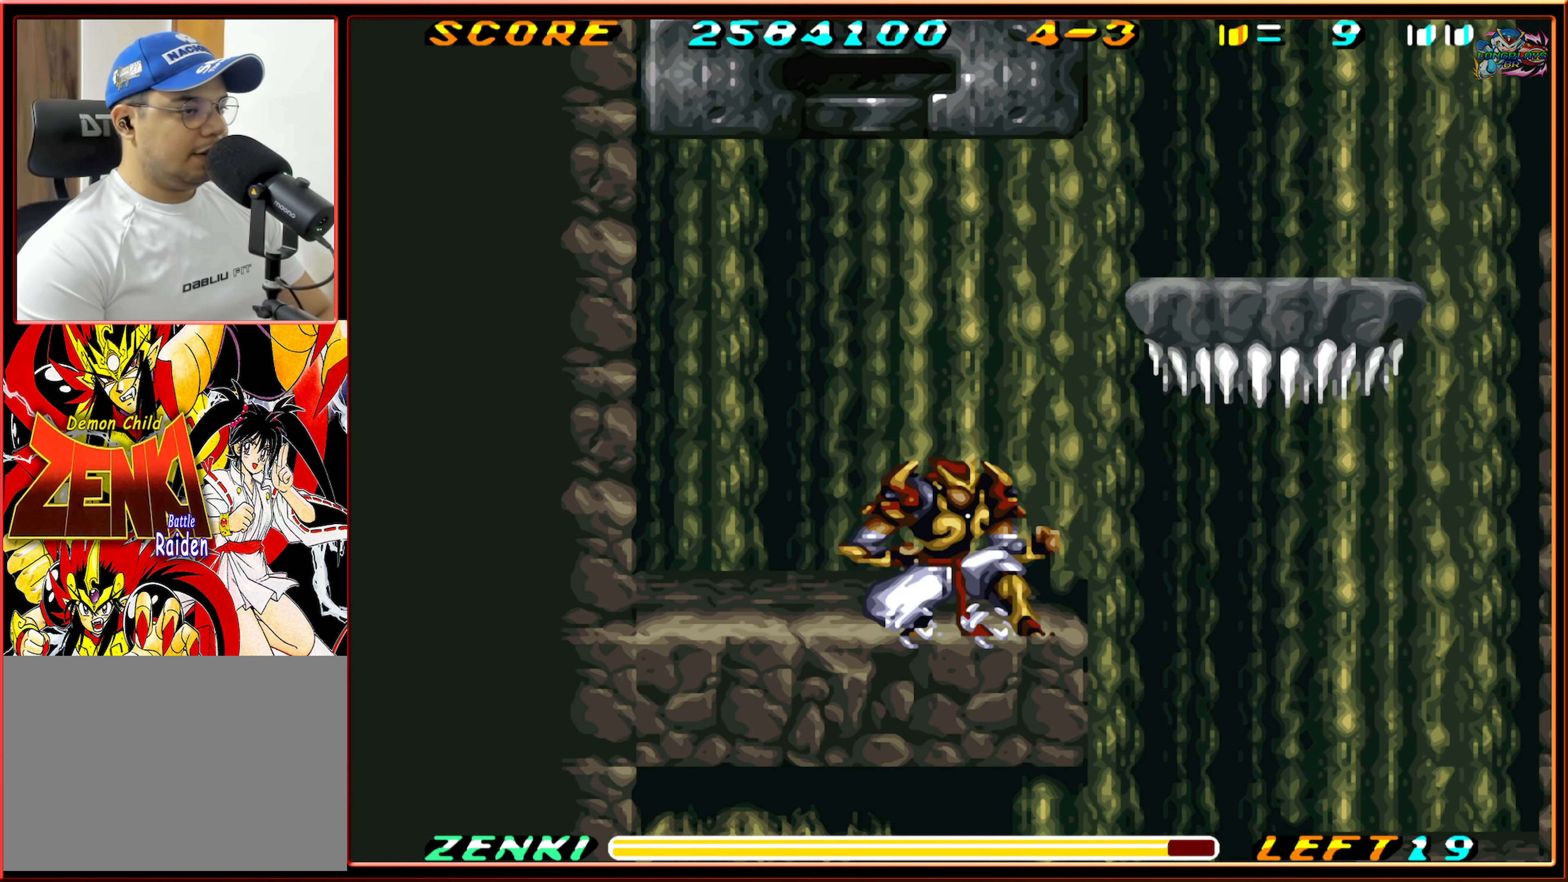
{"buttons": ["R1", "DPAD_RIGHT"], "events": [[150, "DPAD_RIGHT", "up"], [300, "DPAD_RIGHT", "down"], [483, "R1", "down"]]}
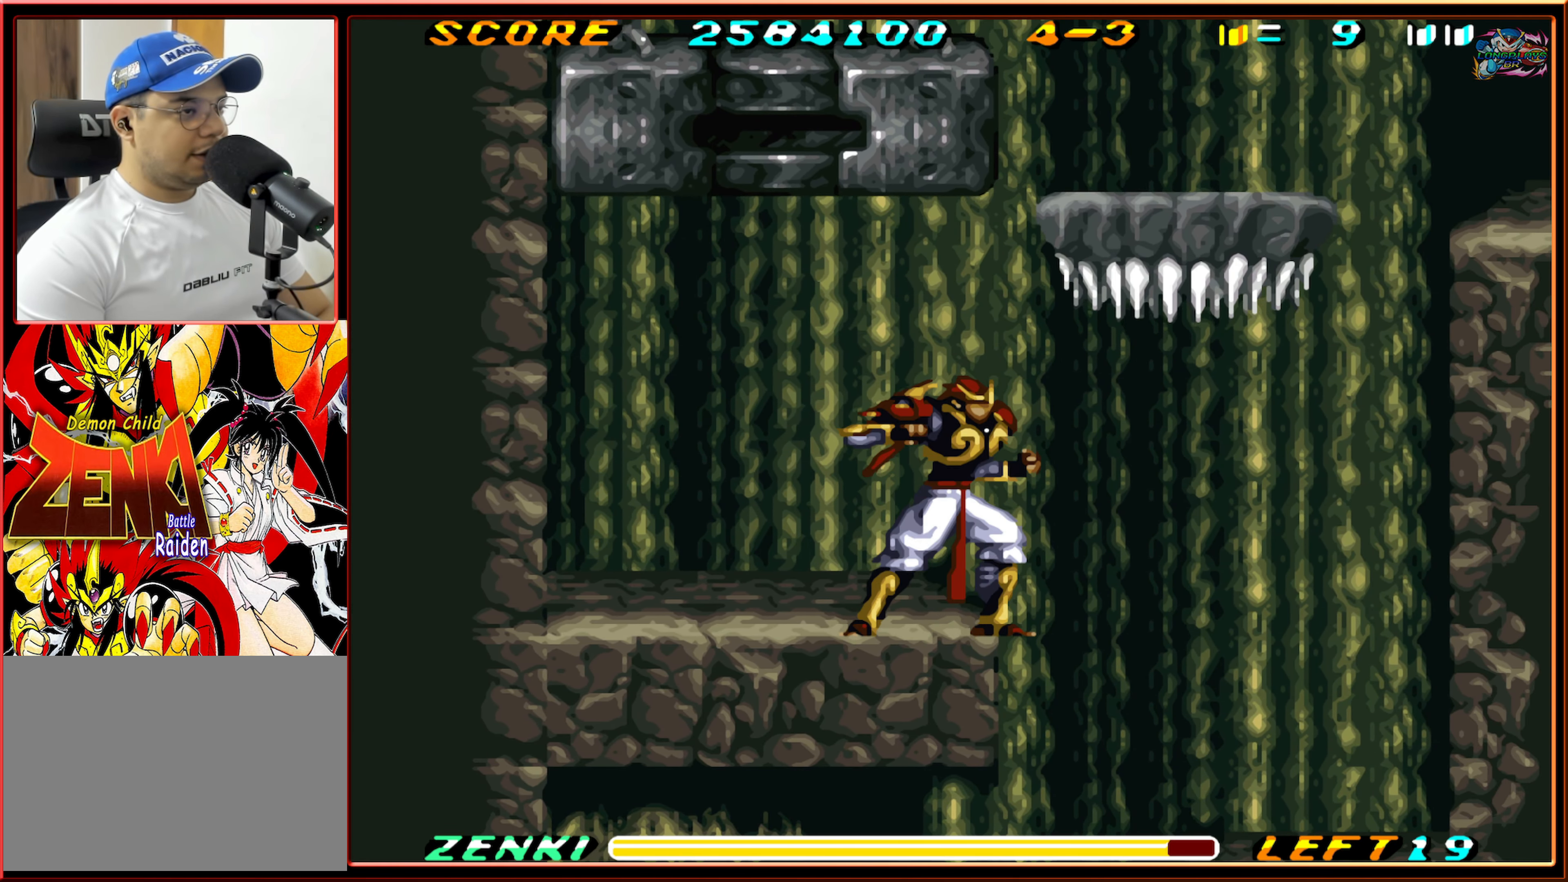
{"buttons": ["DPAD_RIGHT"], "events": [[166, "R1", "up"]]}
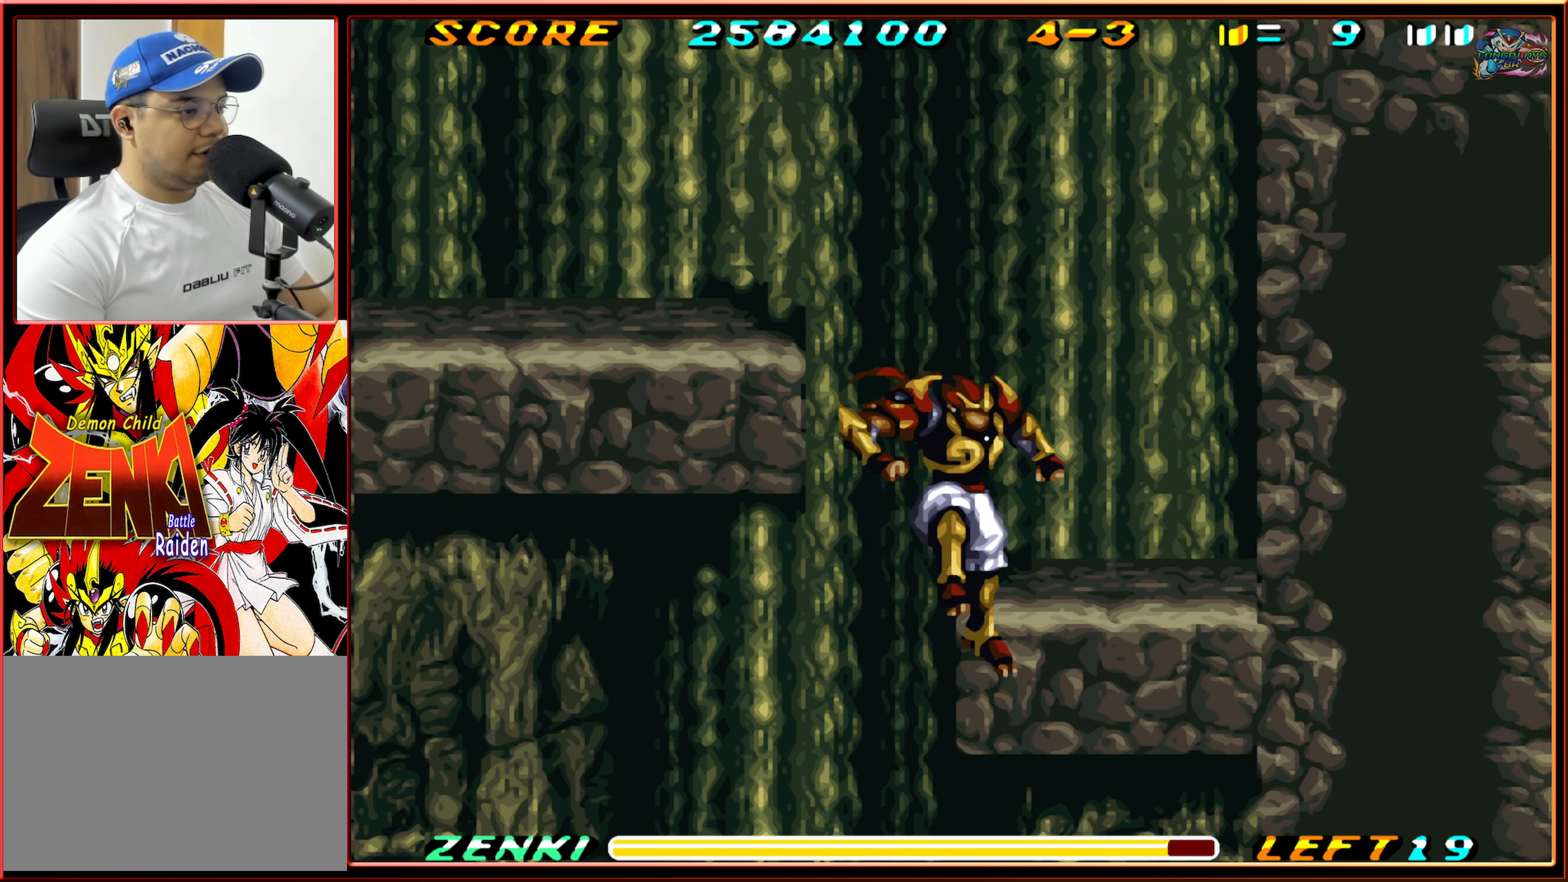
{"buttons": ["DPAD_LEFT"], "events": [[133, "DPAD_RIGHT", "up"], [250, "DPAD_LEFT", "down"]]}
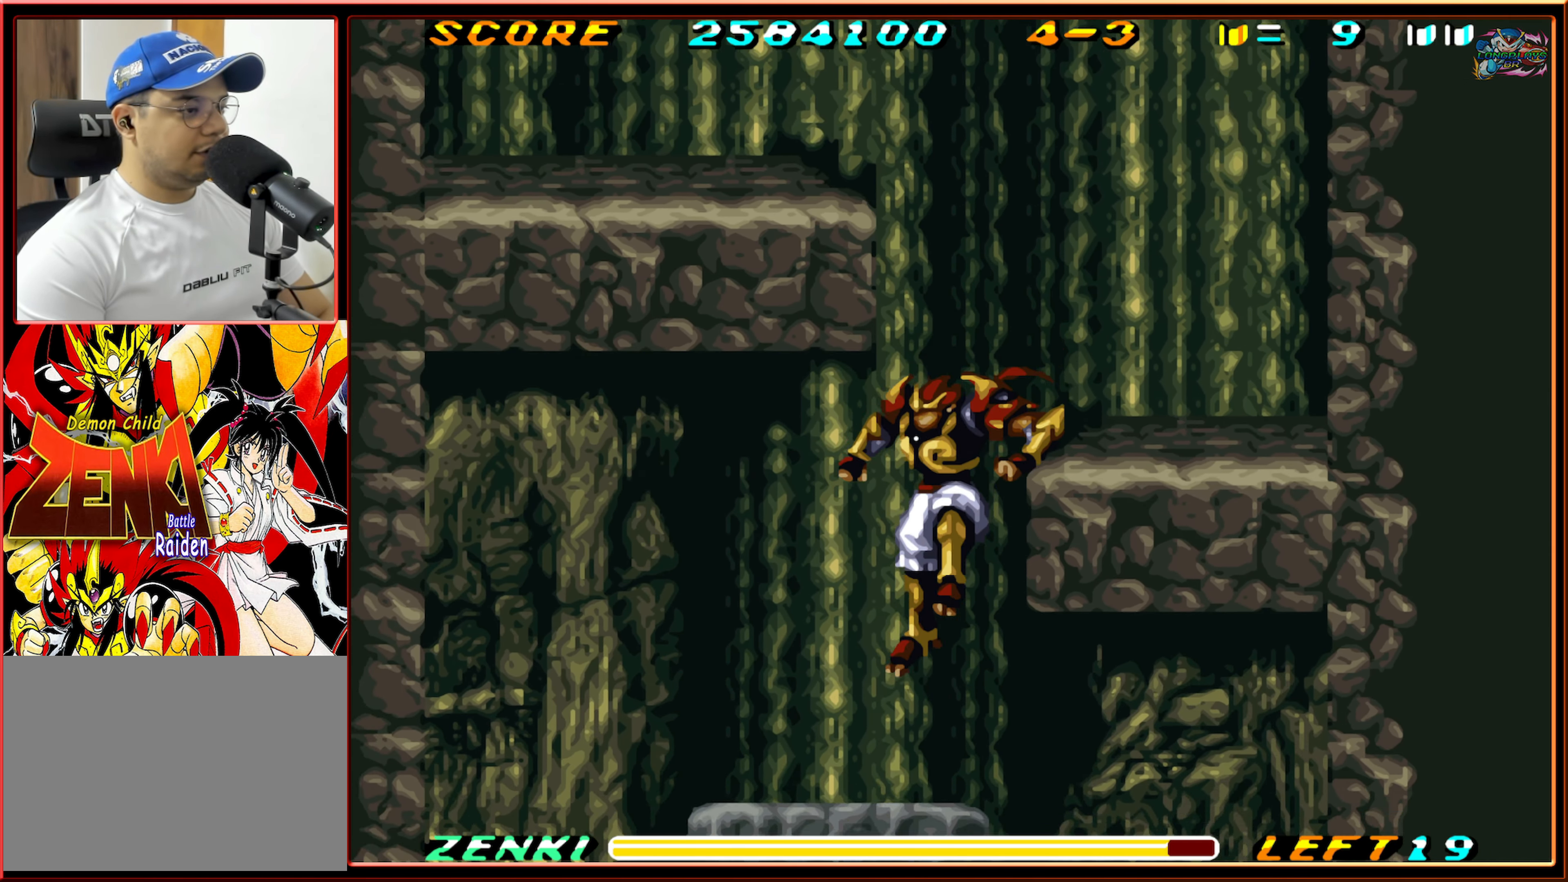
{"buttons": ["DPAD_LEFT"], "events": []}
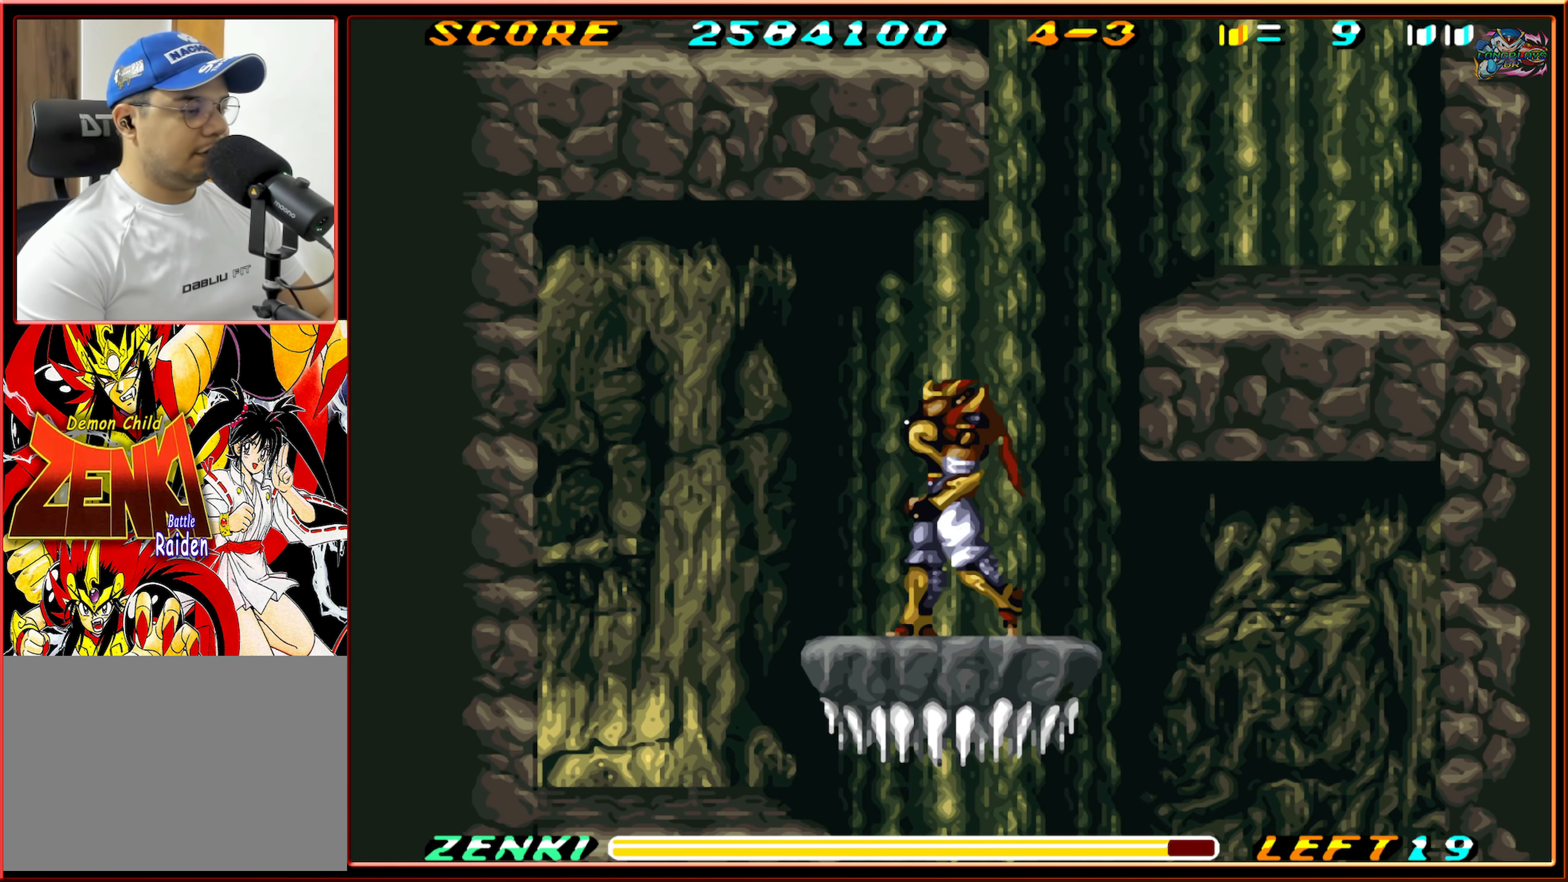
{"buttons": ["DPAD_LEFT"], "events": []}
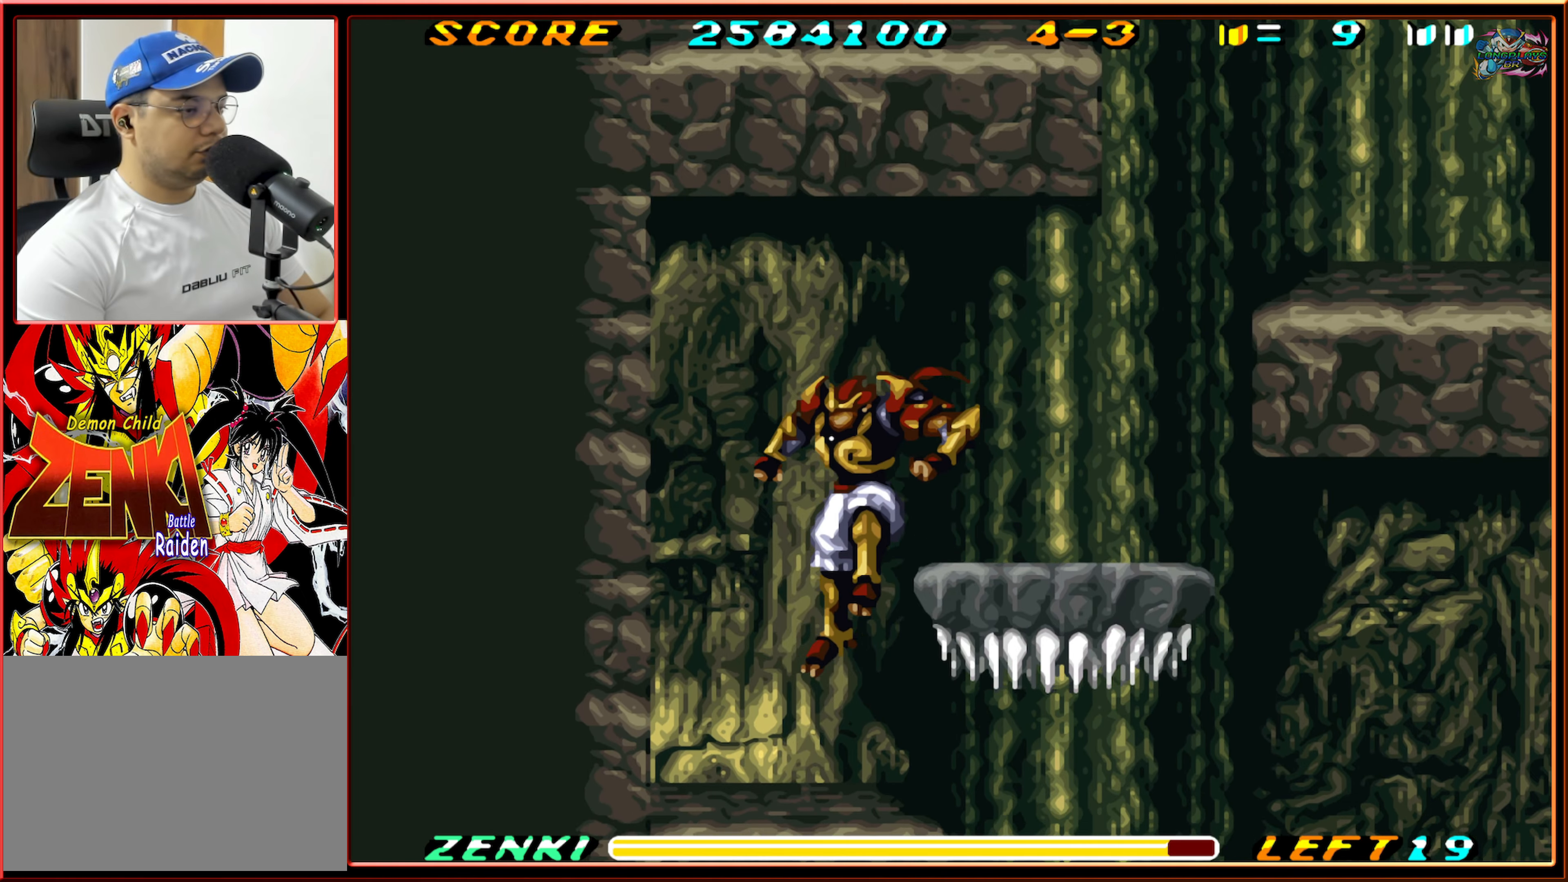
{"buttons": [], "events": [[267, "DPAD_LEFT", "up"], [383, "DPAD_RIGHT", "down"], [483, "DPAD_RIGHT", "up"]]}
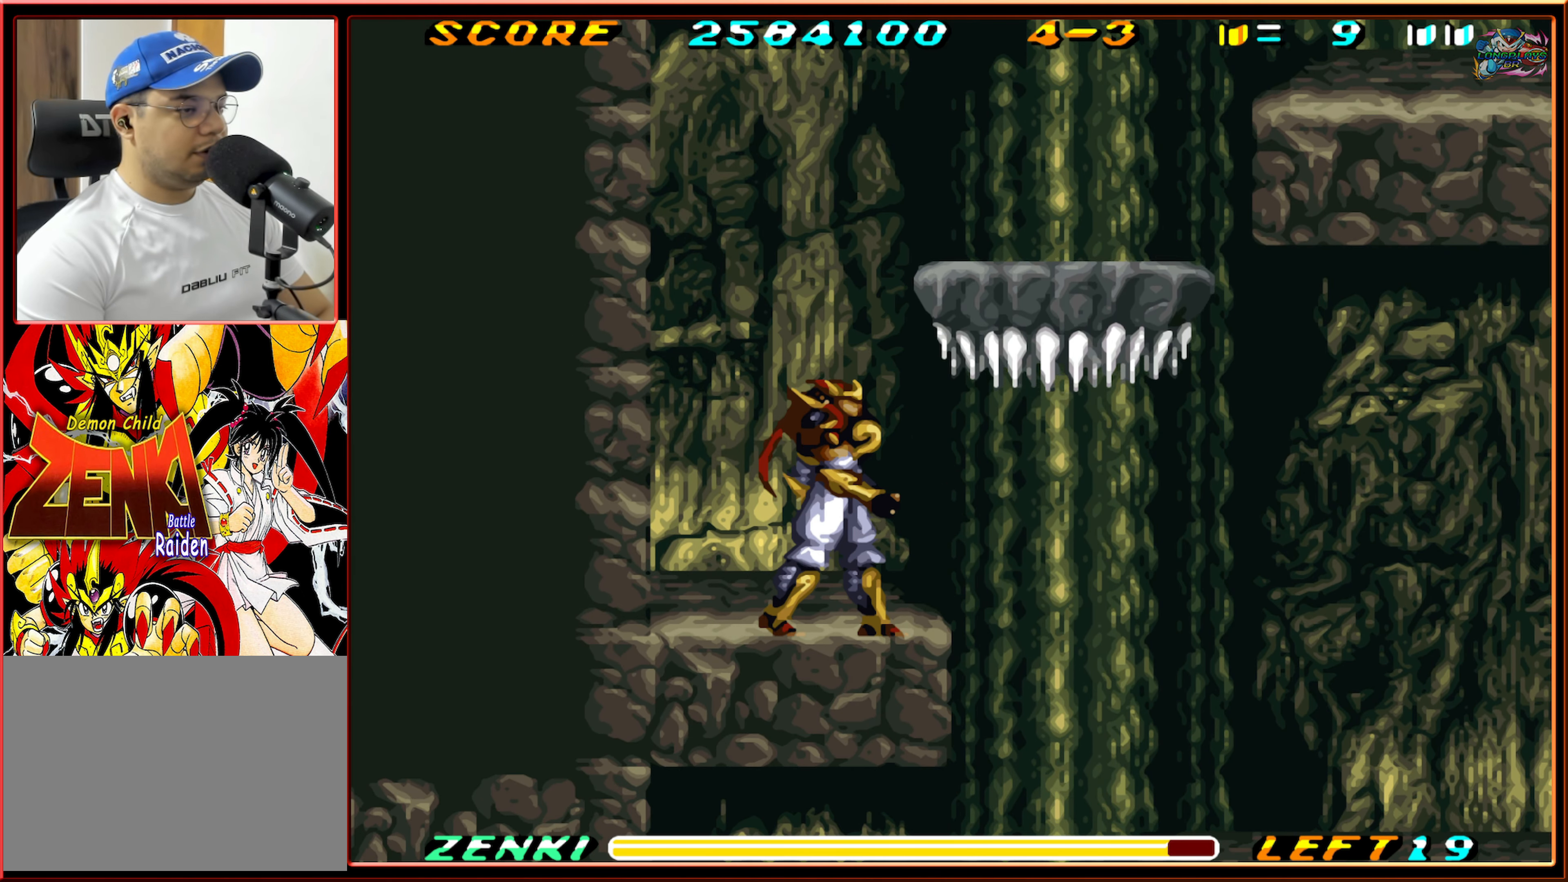
{"buttons": [], "events": [[467, "DPAD_RIGHT", "down"], [483, "DPAD_RIGHT", "up"]]}